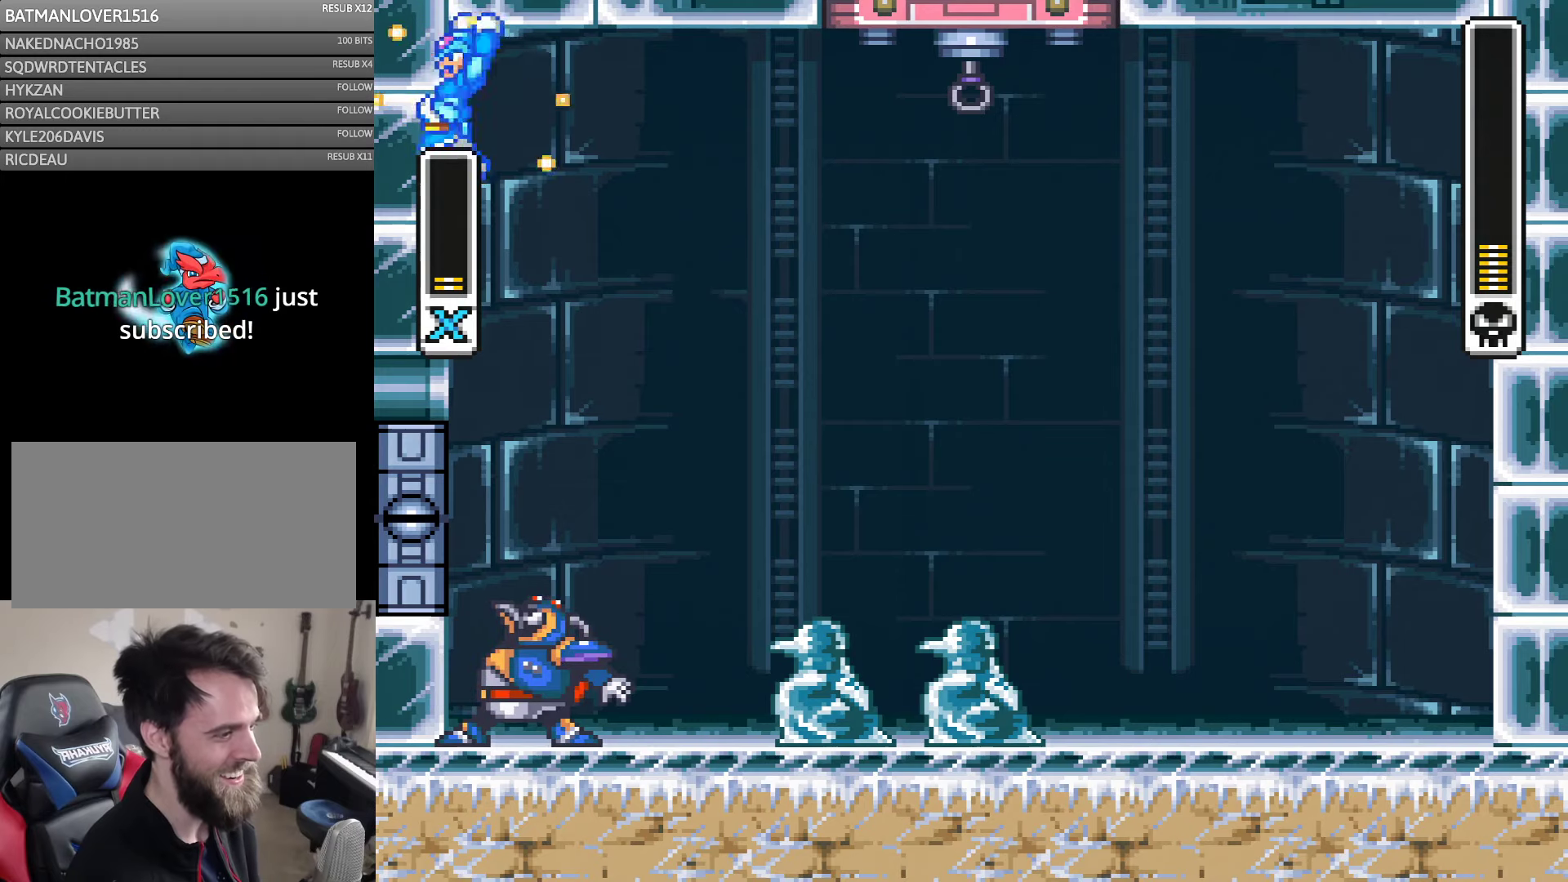
Gameplay with a controller (Nintendo layout); each line is a JSON object with the inputs held at the frame after it. "events" lists button and stick changes between this image and that frame as [ms after this image, input, new state], when the widget could be followed in between. Not read: L3 R3.
{"buttons": ["B", "Y", "DPAD_LEFT"], "events": [[16, "B", "down"], [100, "B", "up"], [166, "B", "down"], [316, "B", "up"], [400, "B", "down"]]}
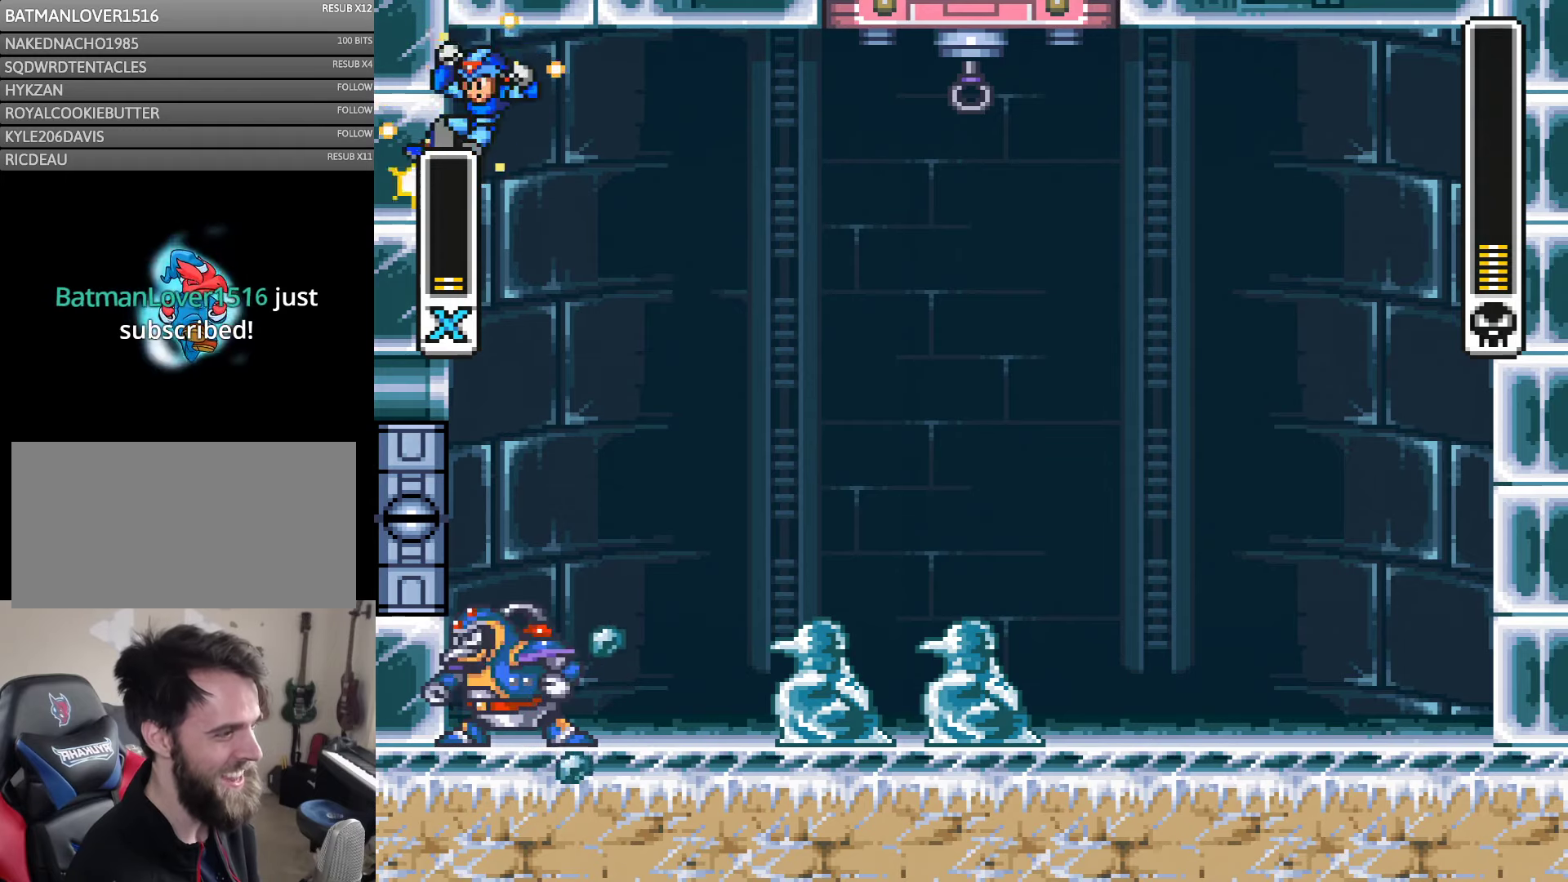
{"buttons": ["B", "Y", "DPAD_LEFT"], "events": [[16, "B", "up"], [100, "B", "down"], [216, "B", "up"], [400, "B", "down"]]}
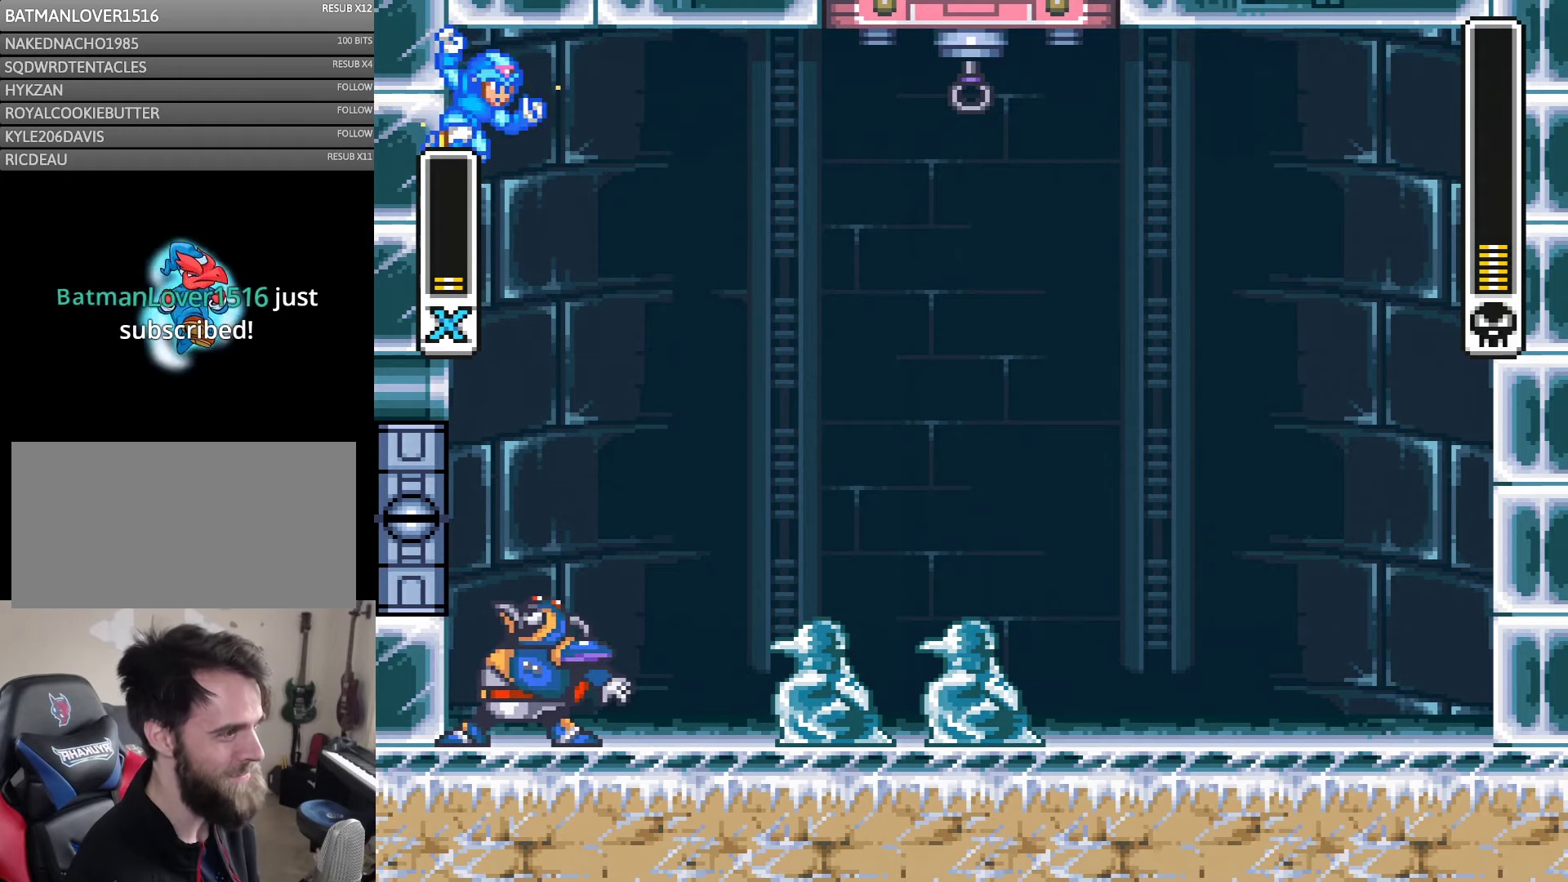
{"buttons": ["Y", "DPAD_LEFT"], "events": [[50, "B", "up"], [133, "B", "down"], [233, "B", "up"], [300, "B", "down"], [433, "B", "up"]]}
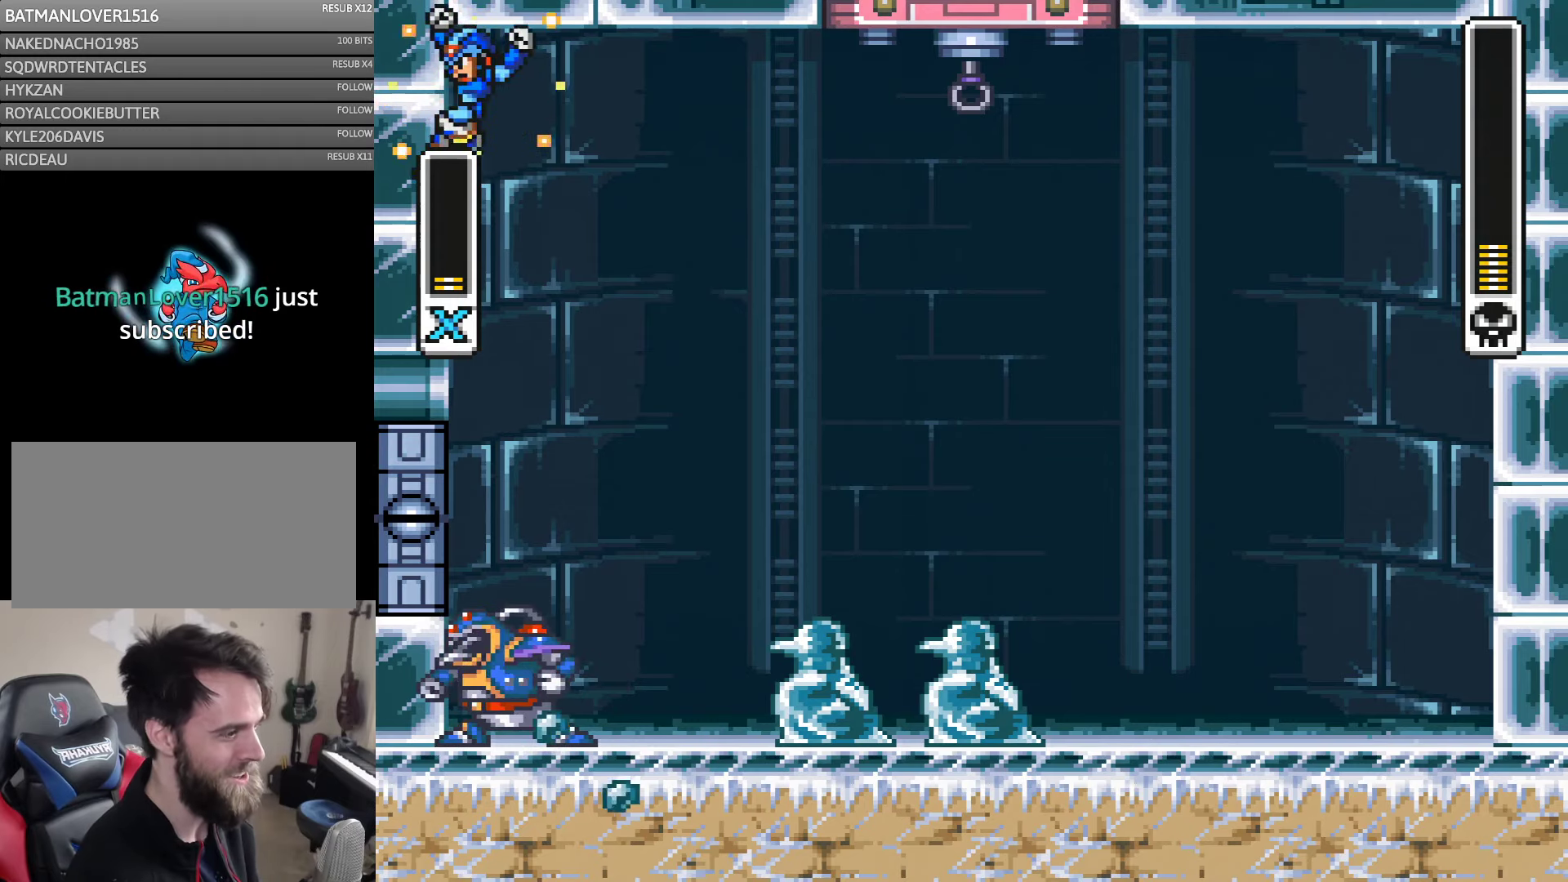
{"buttons": ["B", "Y", "DPAD_LEFT"], "events": [[33, "B", "down"], [166, "B", "up"], [266, "B", "down"], [400, "B", "up"], [466, "B", "down"]]}
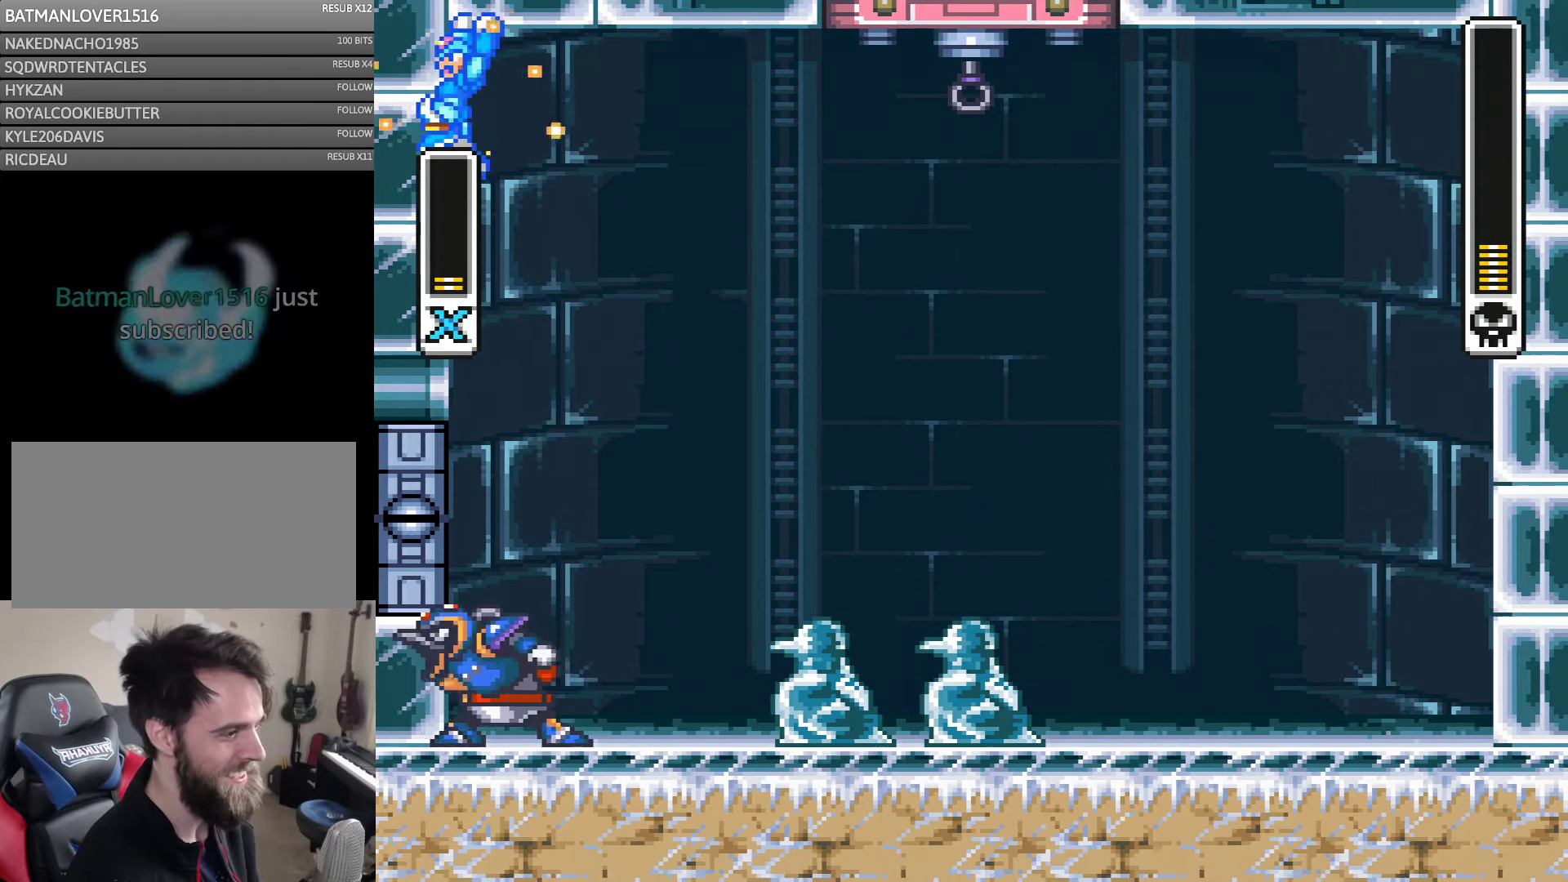
{"buttons": ["B", "Y", "DPAD_LEFT"], "events": [[133, "B", "up"], [200, "B", "down"], [333, "B", "up"], [433, "B", "down"]]}
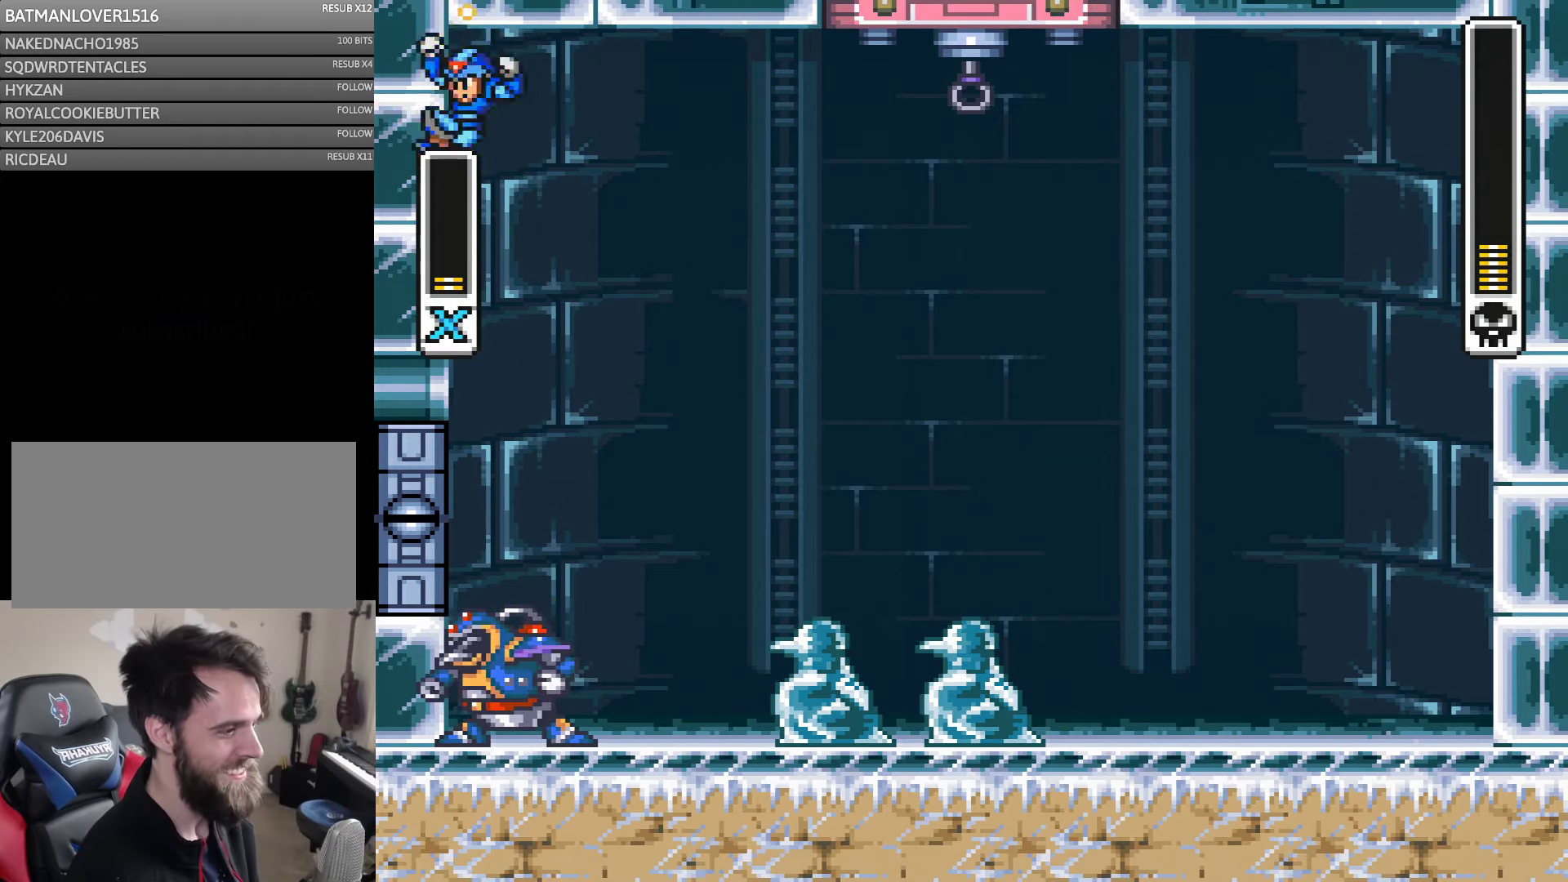
{"buttons": ["B", "Y", "DPAD_LEFT"], "events": [[50, "B", "up"], [100, "B", "down"], [233, "B", "up"], [350, "B", "down"]]}
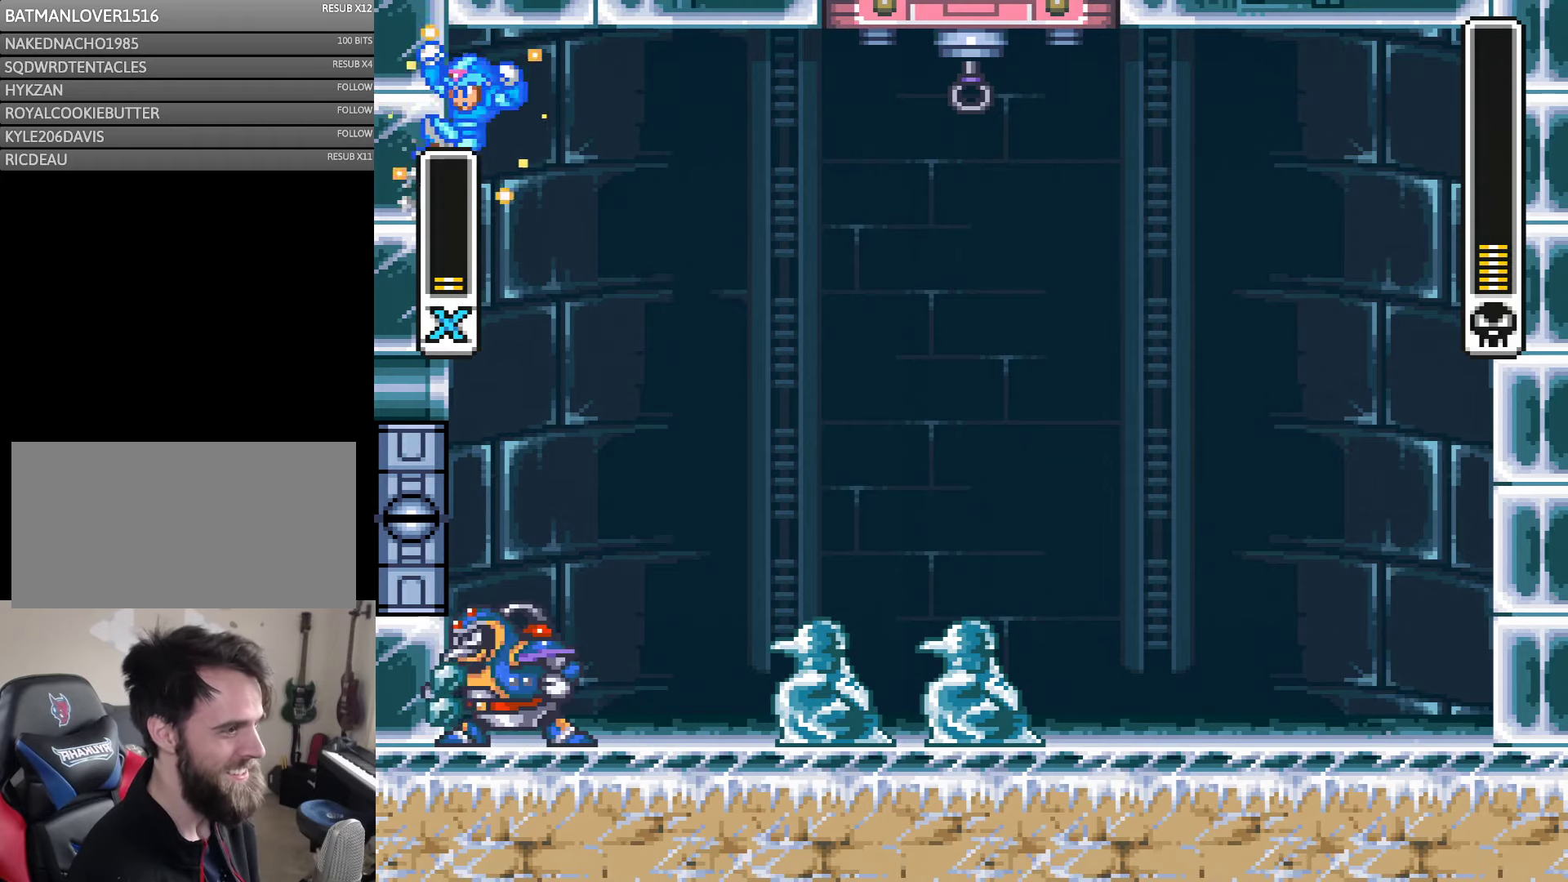
{"buttons": ["Y", "DPAD_LEFT"], "events": [[133, "B", "up"], [266, "B", "down"], [466, "B", "up"]]}
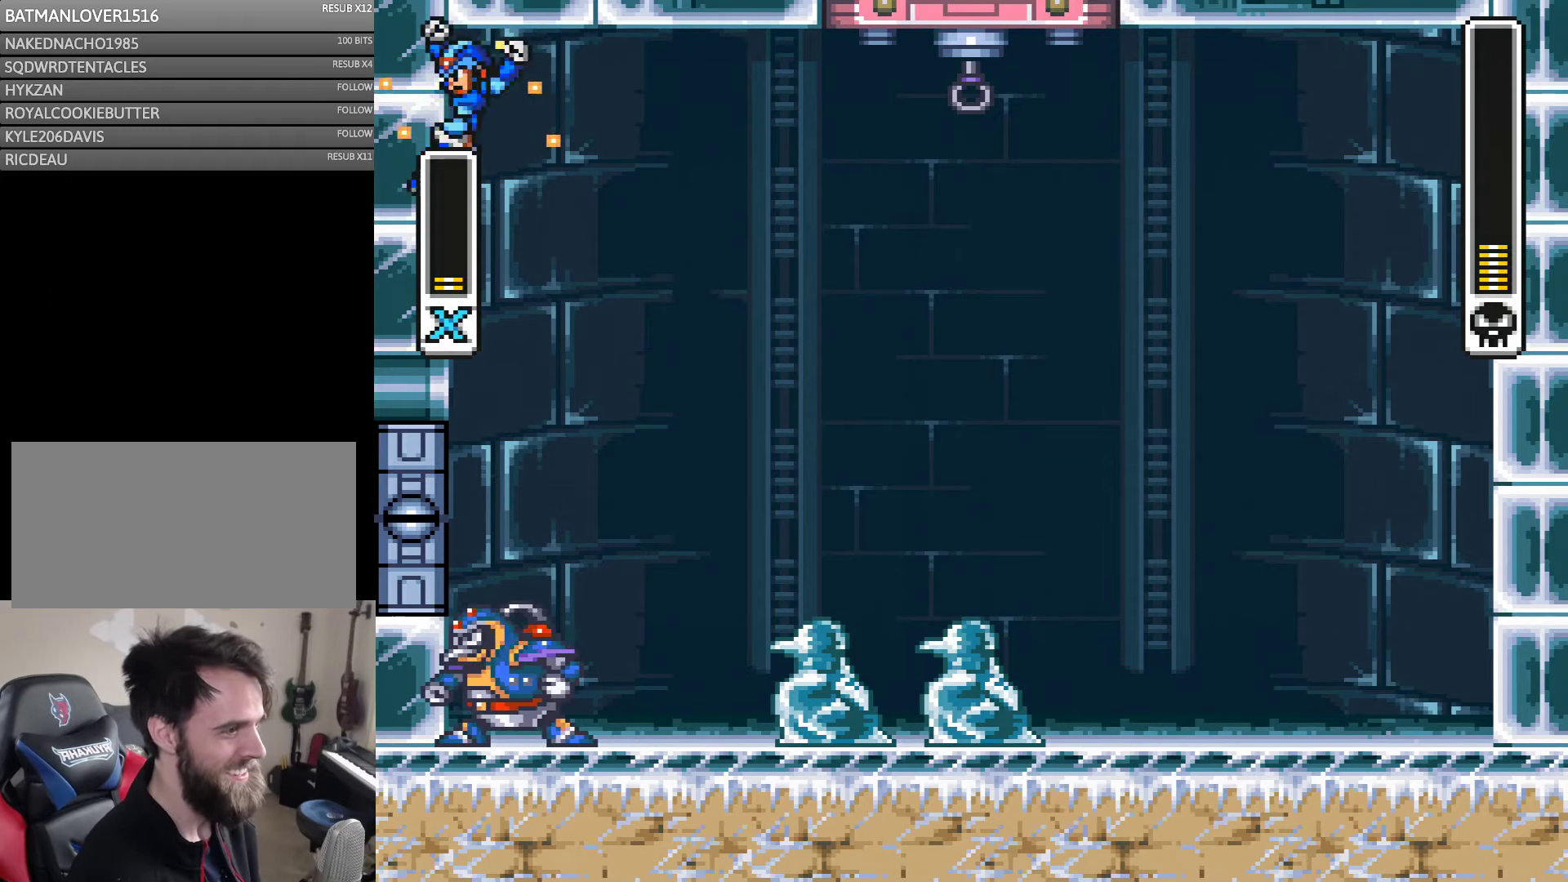
{"buttons": ["Y", "DPAD_LEFT"], "events": [[66, "B", "down"], [233, "B", "up"], [333, "B", "down"], [500, "B", "up"]]}
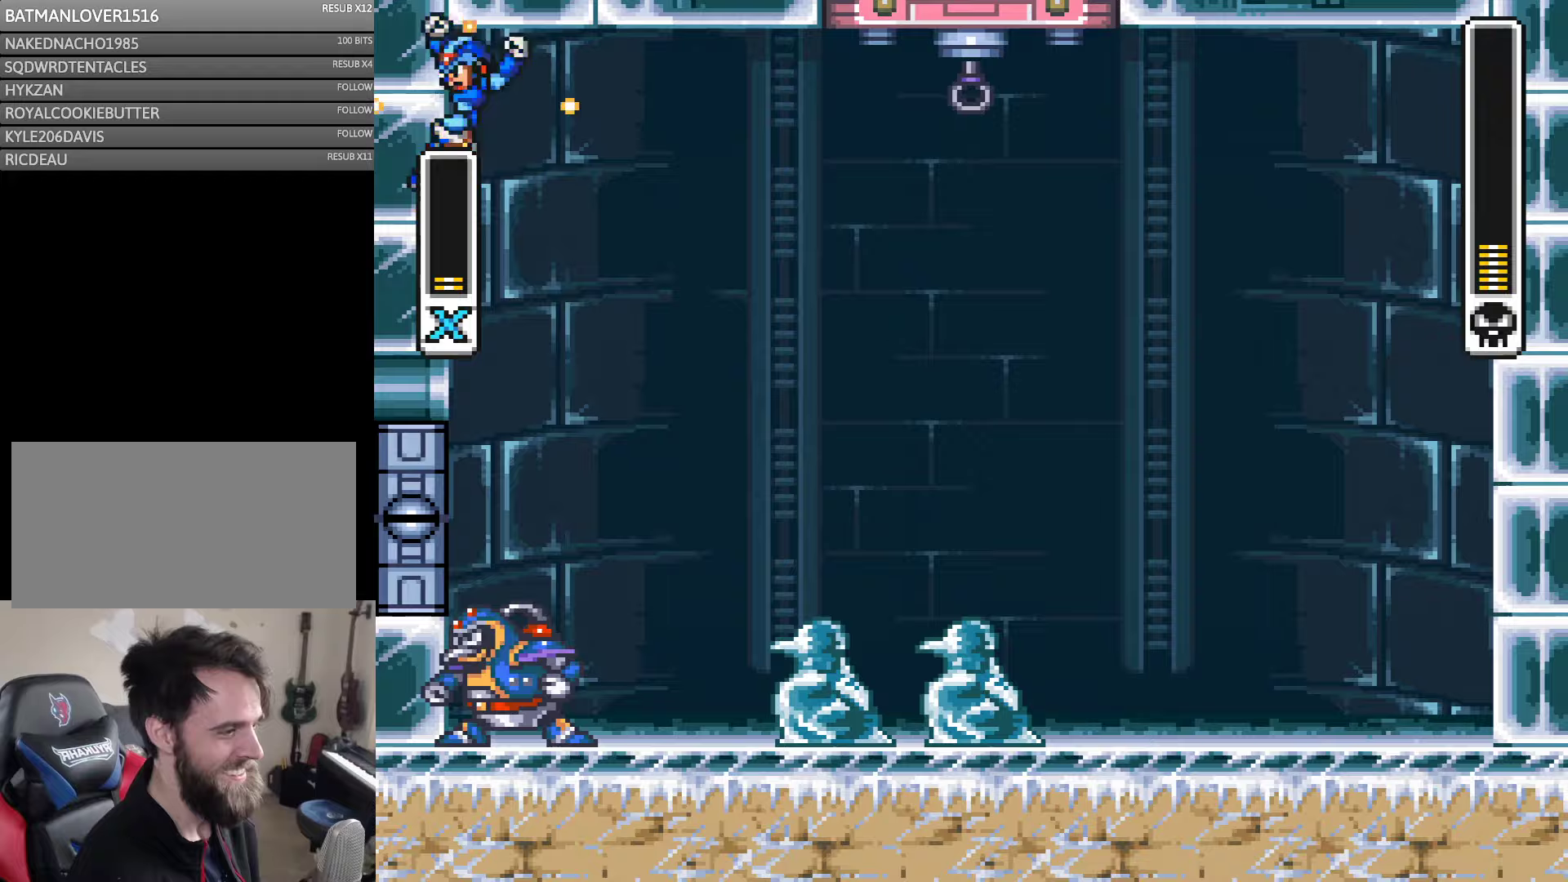
{"buttons": ["Y", "DPAD_LEFT"], "events": [[67, "B", "down"], [233, "B", "up"], [350, "B", "down"], [500, "B", "up"]]}
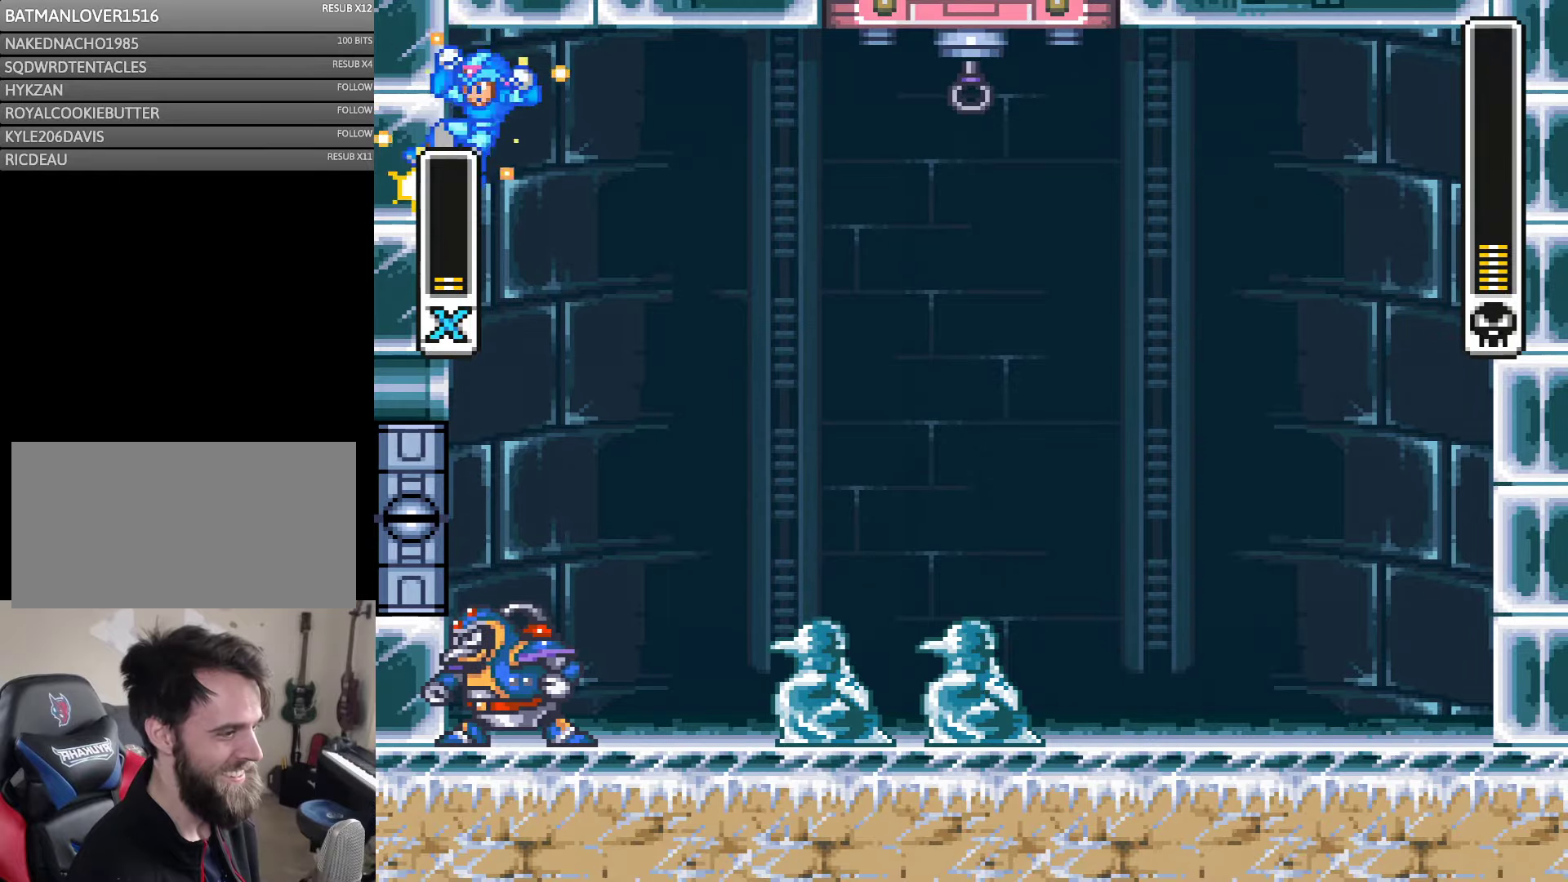
{"buttons": ["B", "Y", "DPAD_LEFT"], "events": [[100, "B", "down"], [267, "B", "up"], [367, "B", "down"]]}
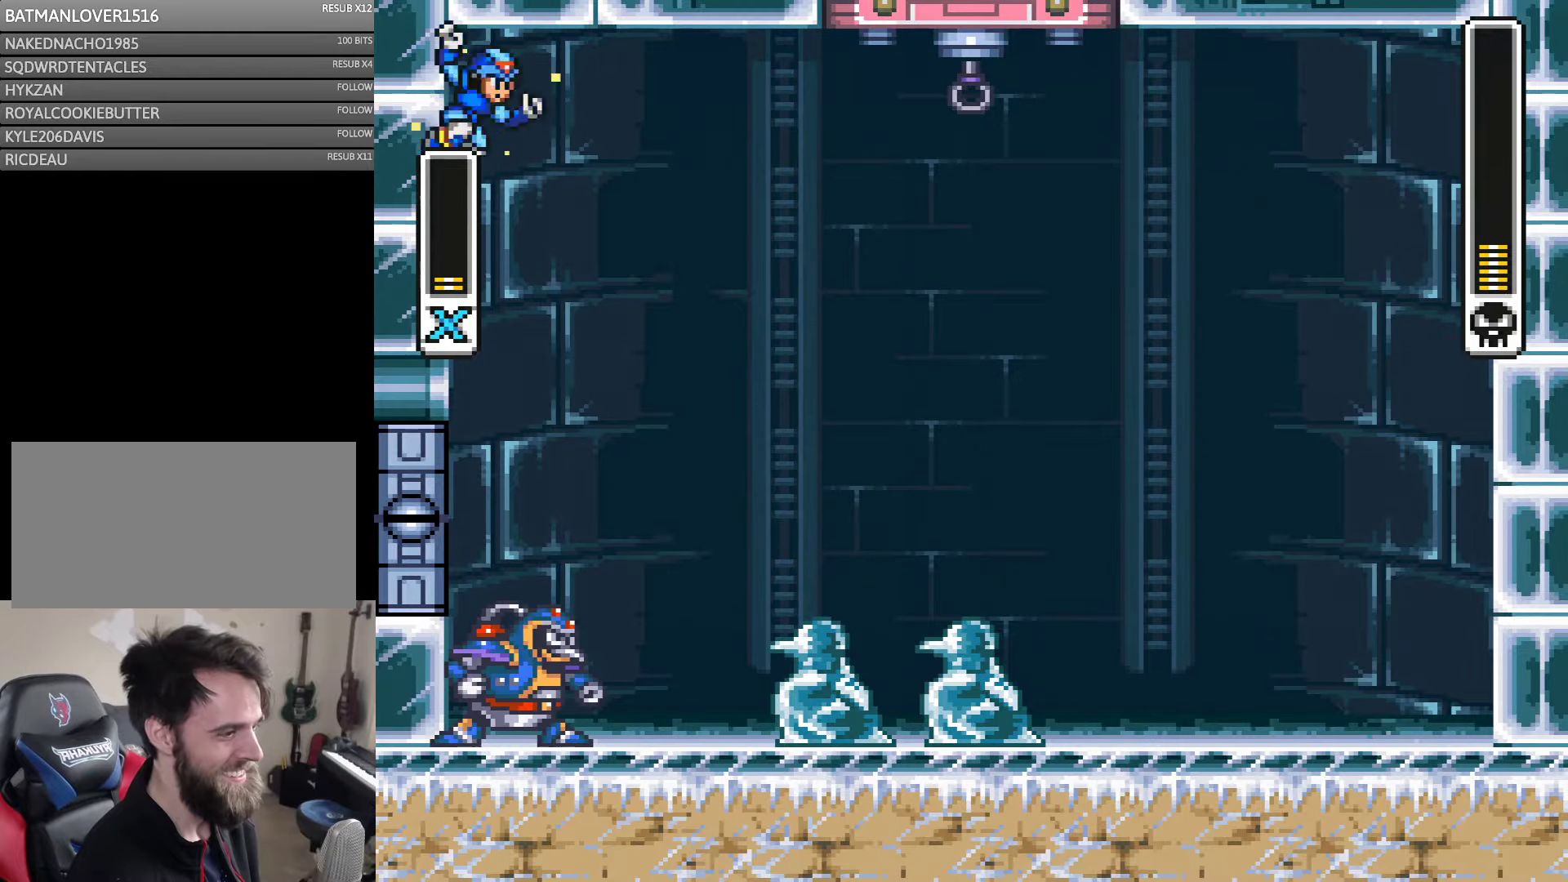
{"buttons": ["Y", "DPAD_LEFT"], "events": [[50, "B", "up"], [200, "B", "down"], [350, "B", "up"]]}
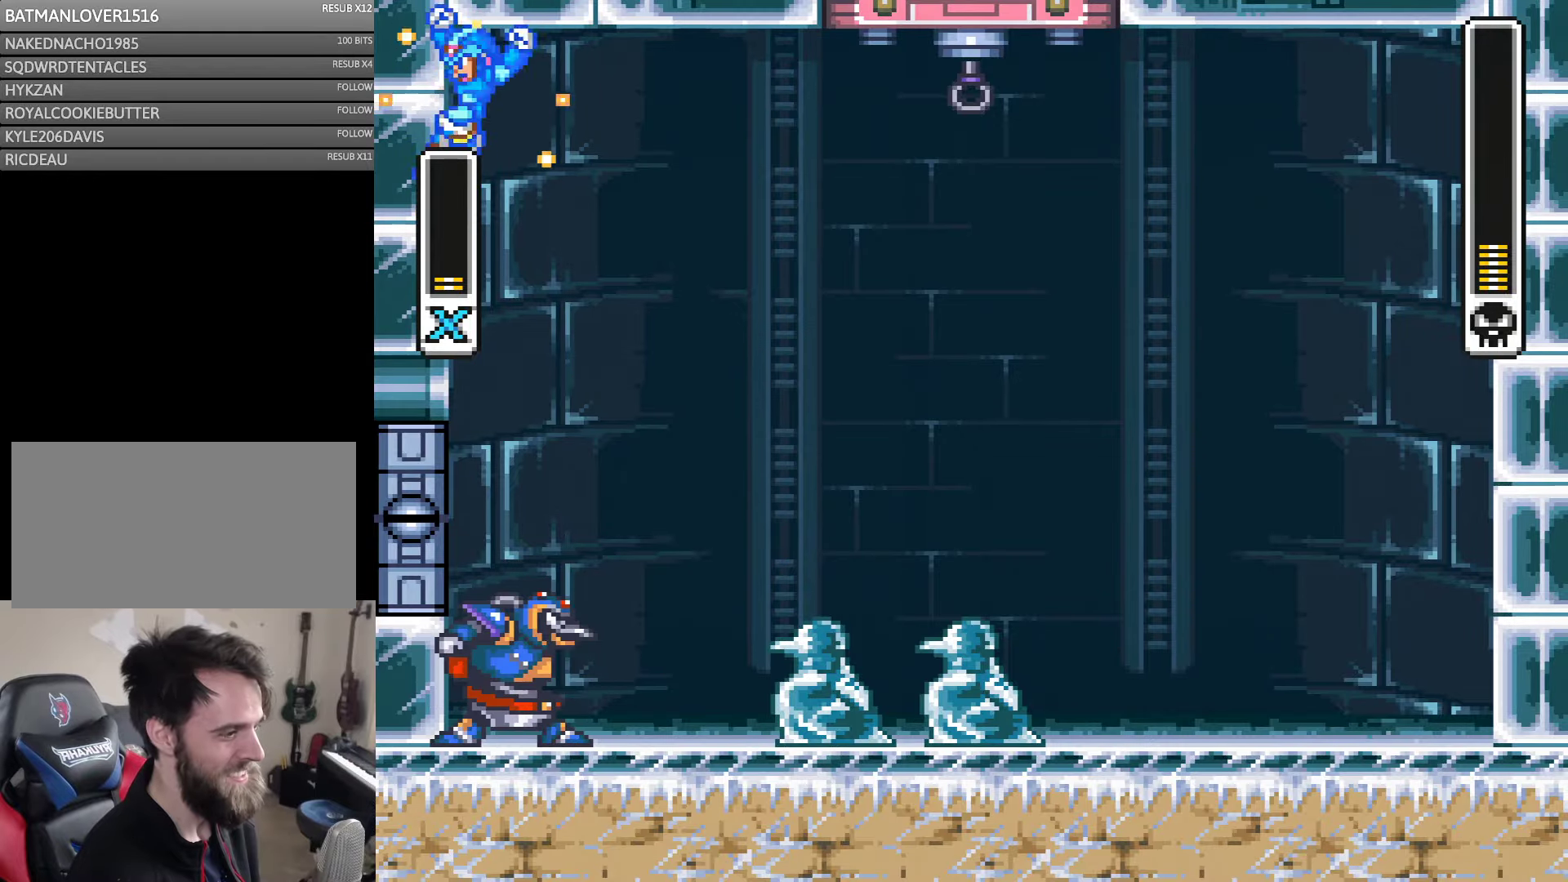
{"buttons": ["Y", "DPAD_LEFT"], "events": [[17, "B", "down"], [200, "B", "up"], [317, "B", "down"], [500, "B", "up"]]}
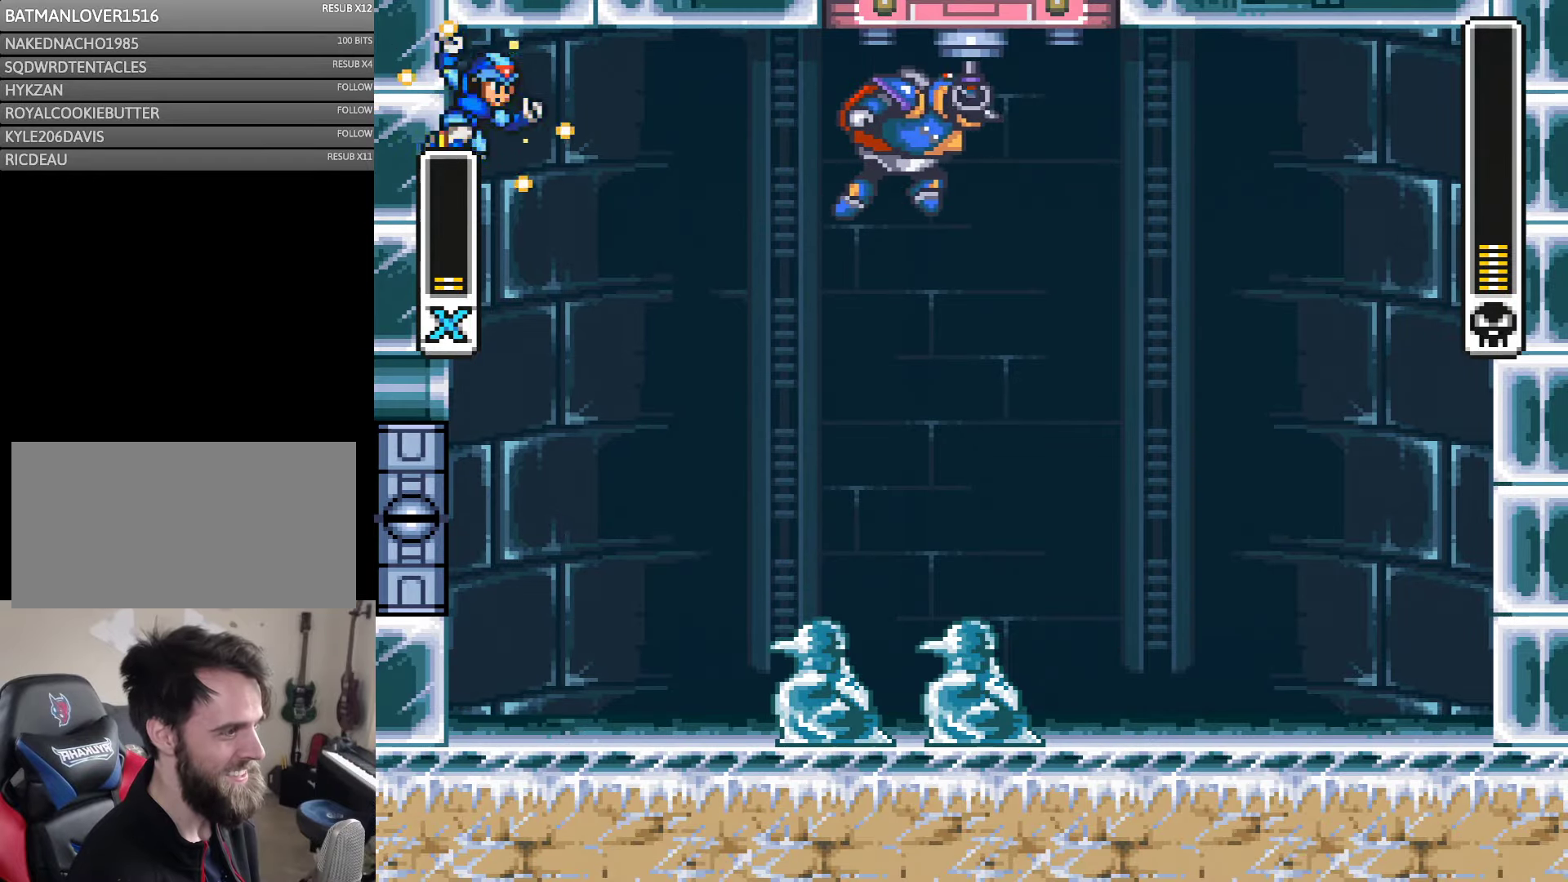
{"buttons": ["B", "Y", "DPAD_LEFT"], "events": [[367, "B", "down"]]}
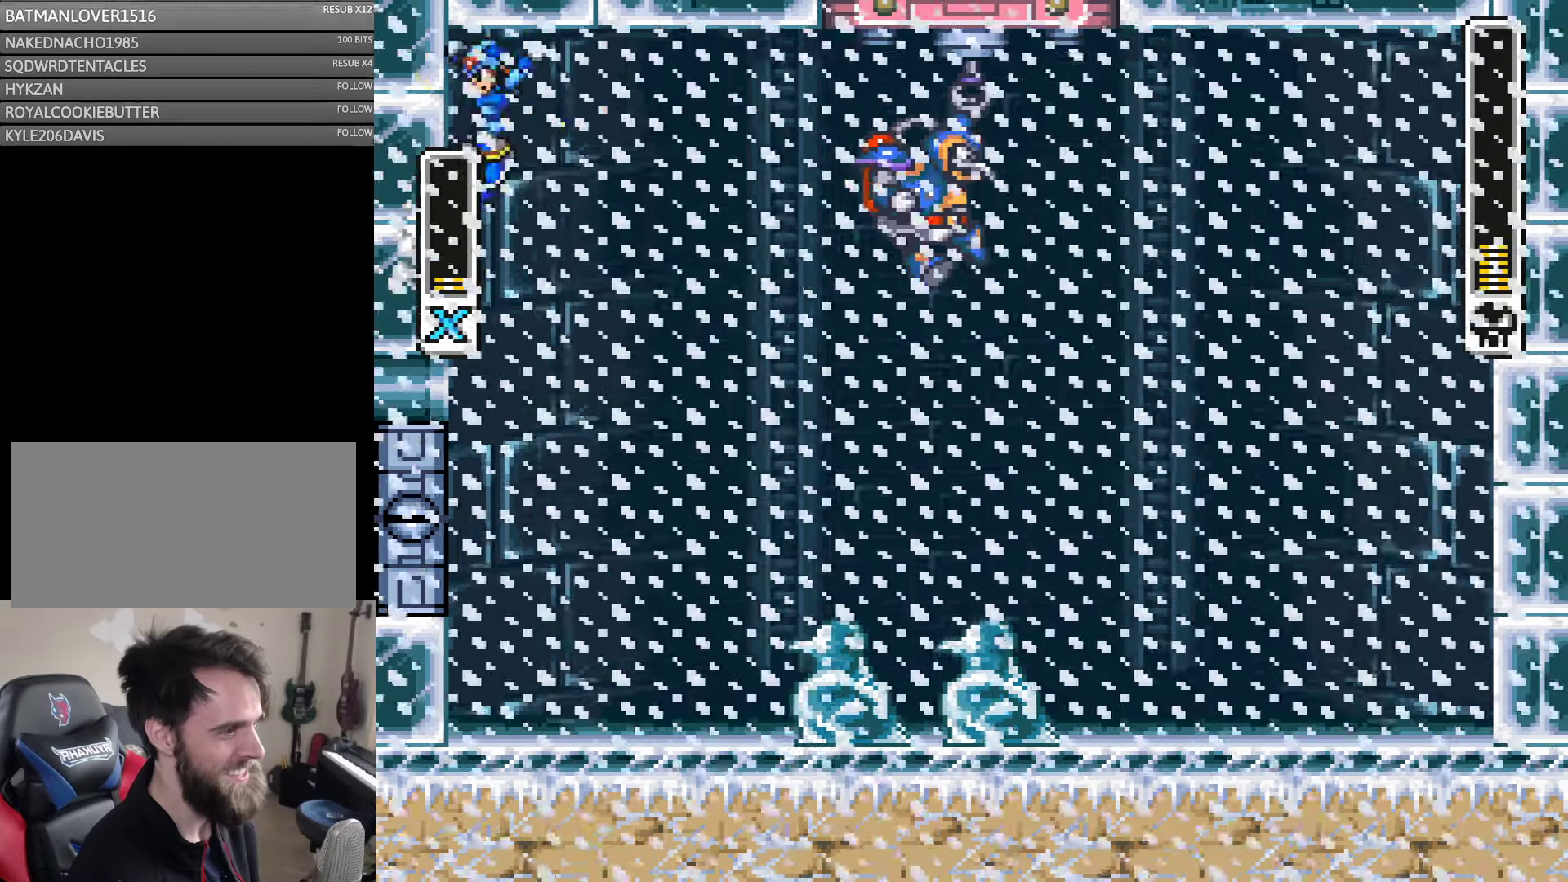
{"buttons": ["Y", "DPAD_LEFT"], "events": [[50, "B", "up"], [367, "Y", "up"], [433, "Y", "down"]]}
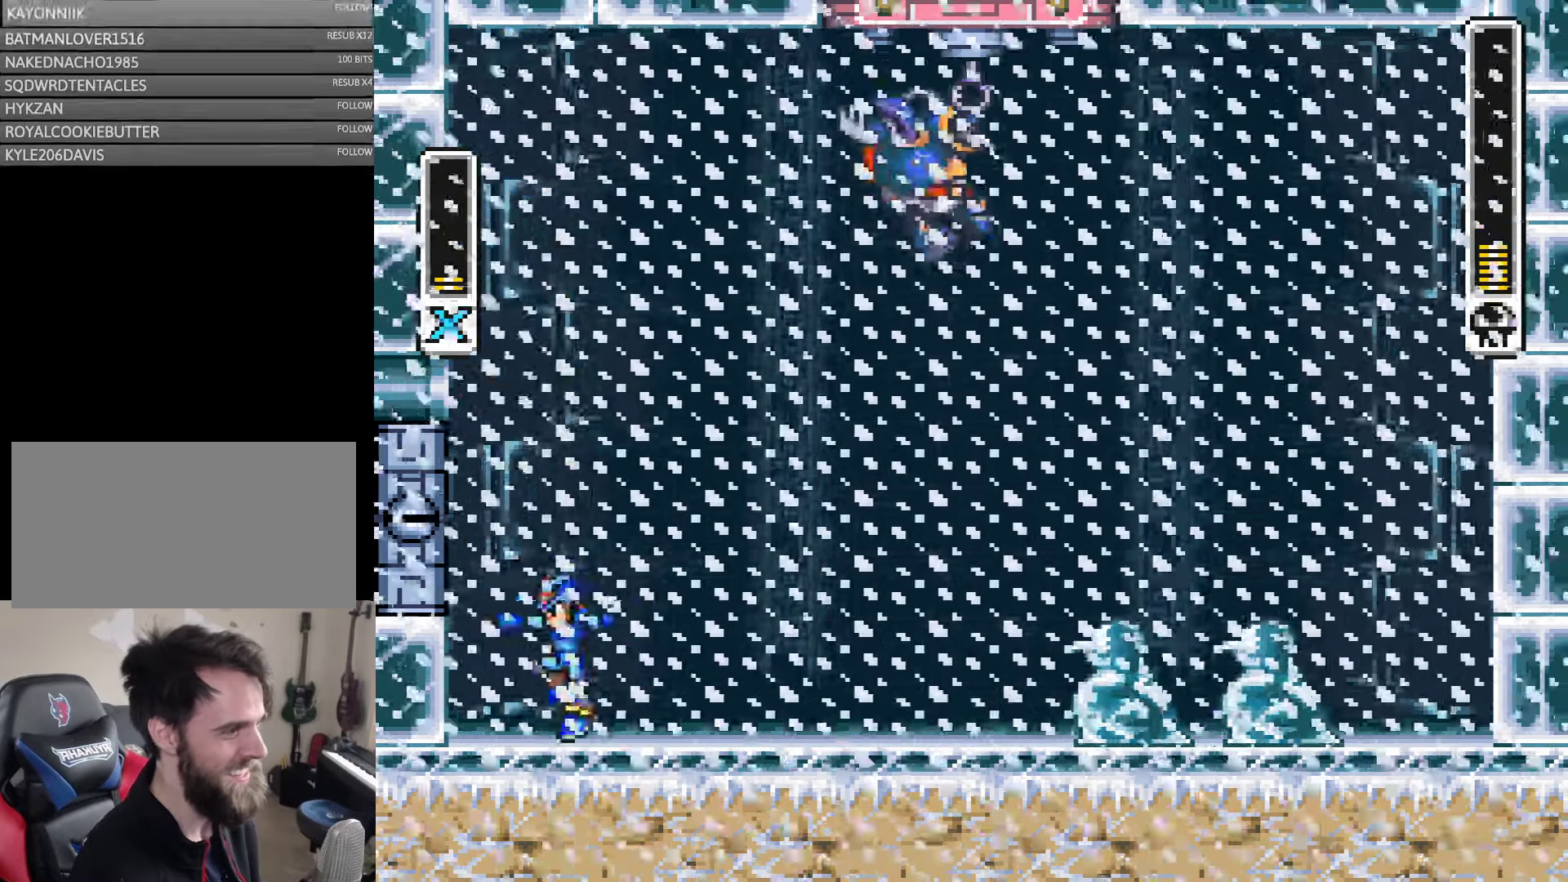
{"buttons": ["Y", "DPAD_LEFT"], "events": [[233, "B", "down"], [467, "B", "up"]]}
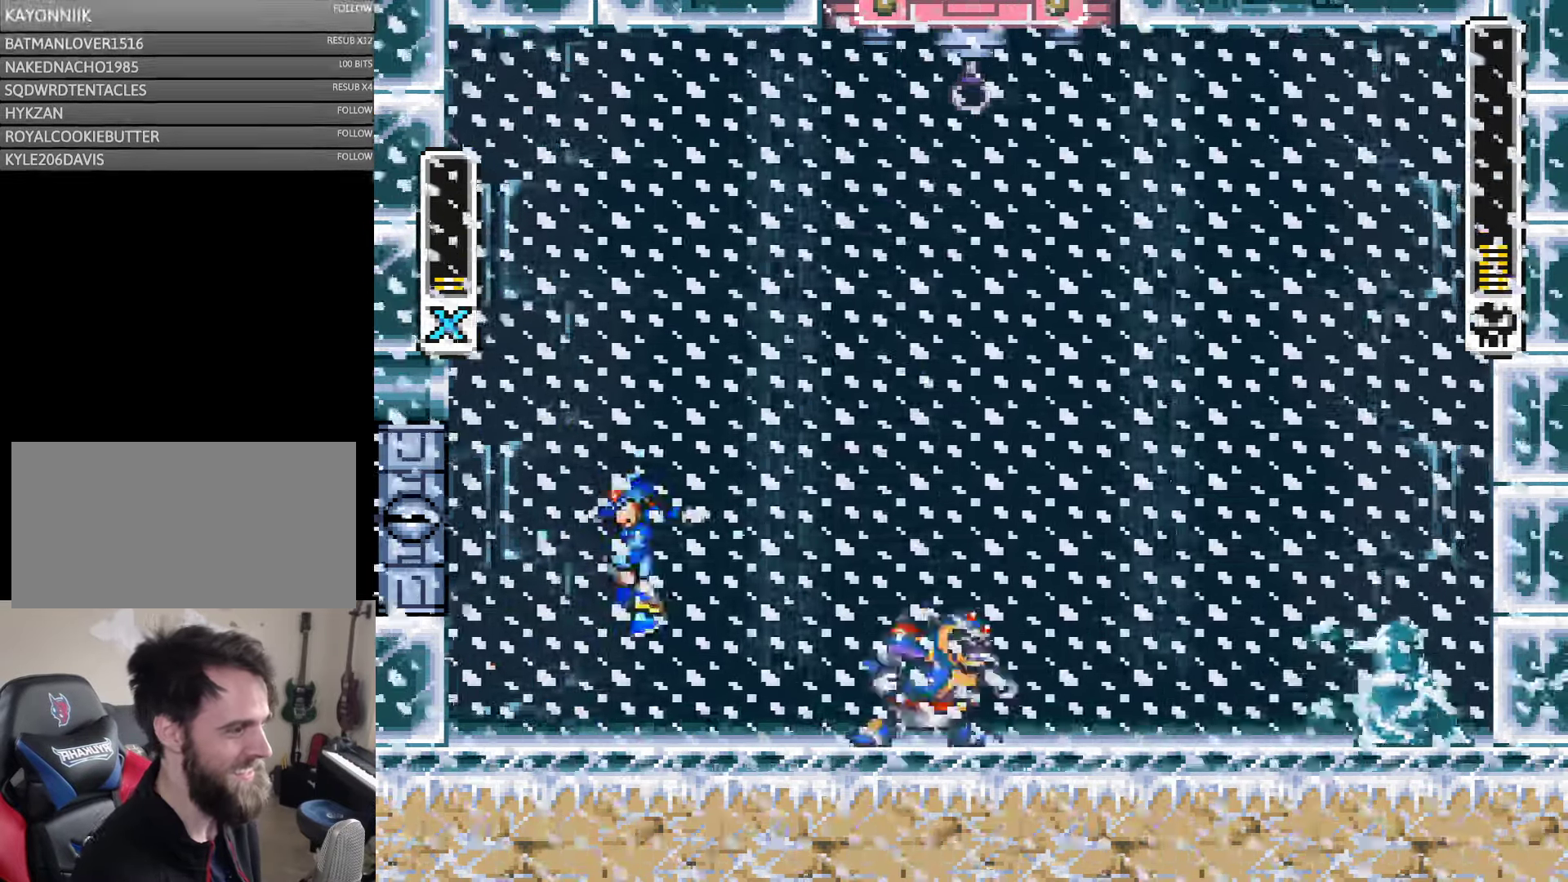
{"buttons": ["B", "Y", "DPAD_LEFT"], "events": [[200, "DPAD_UP", "down"], [250, "DPAD_LEFT", "up"], [250, "DPAD_RIGHT", "down"], [250, "DPAD_UP", "up"], [283, "Y", "up"], [350, "DPAD_RIGHT", "up"], [350, "Y", "down"], [383, "DPAD_LEFT", "down"], [433, "B", "down"]]}
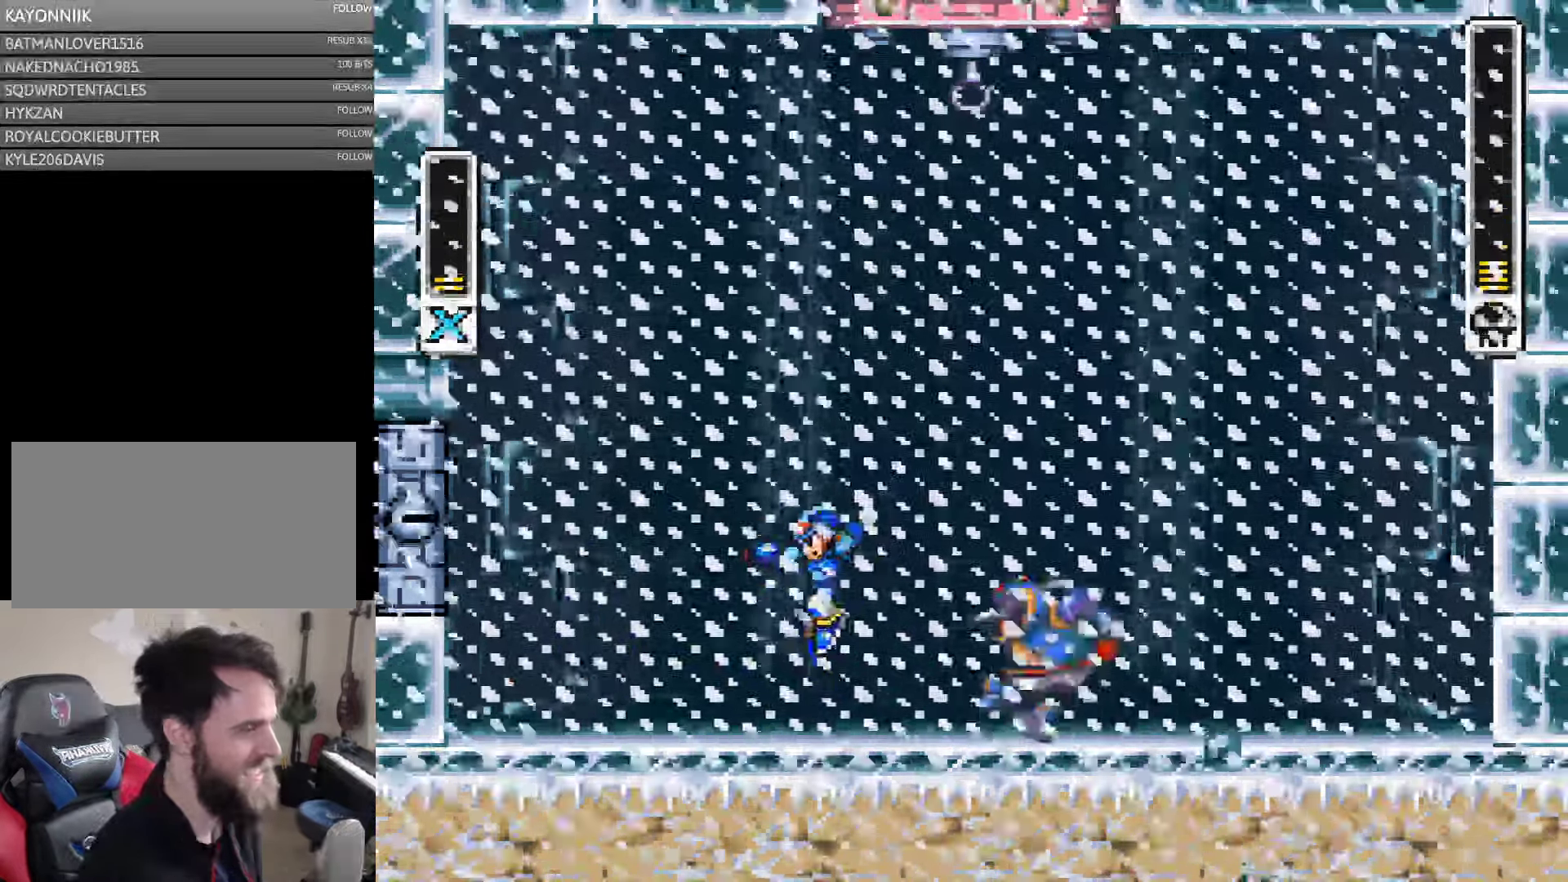
{"buttons": ["A", "Y", "DPAD_LEFT"], "events": [[50, "B", "up"], [317, "A", "down"]]}
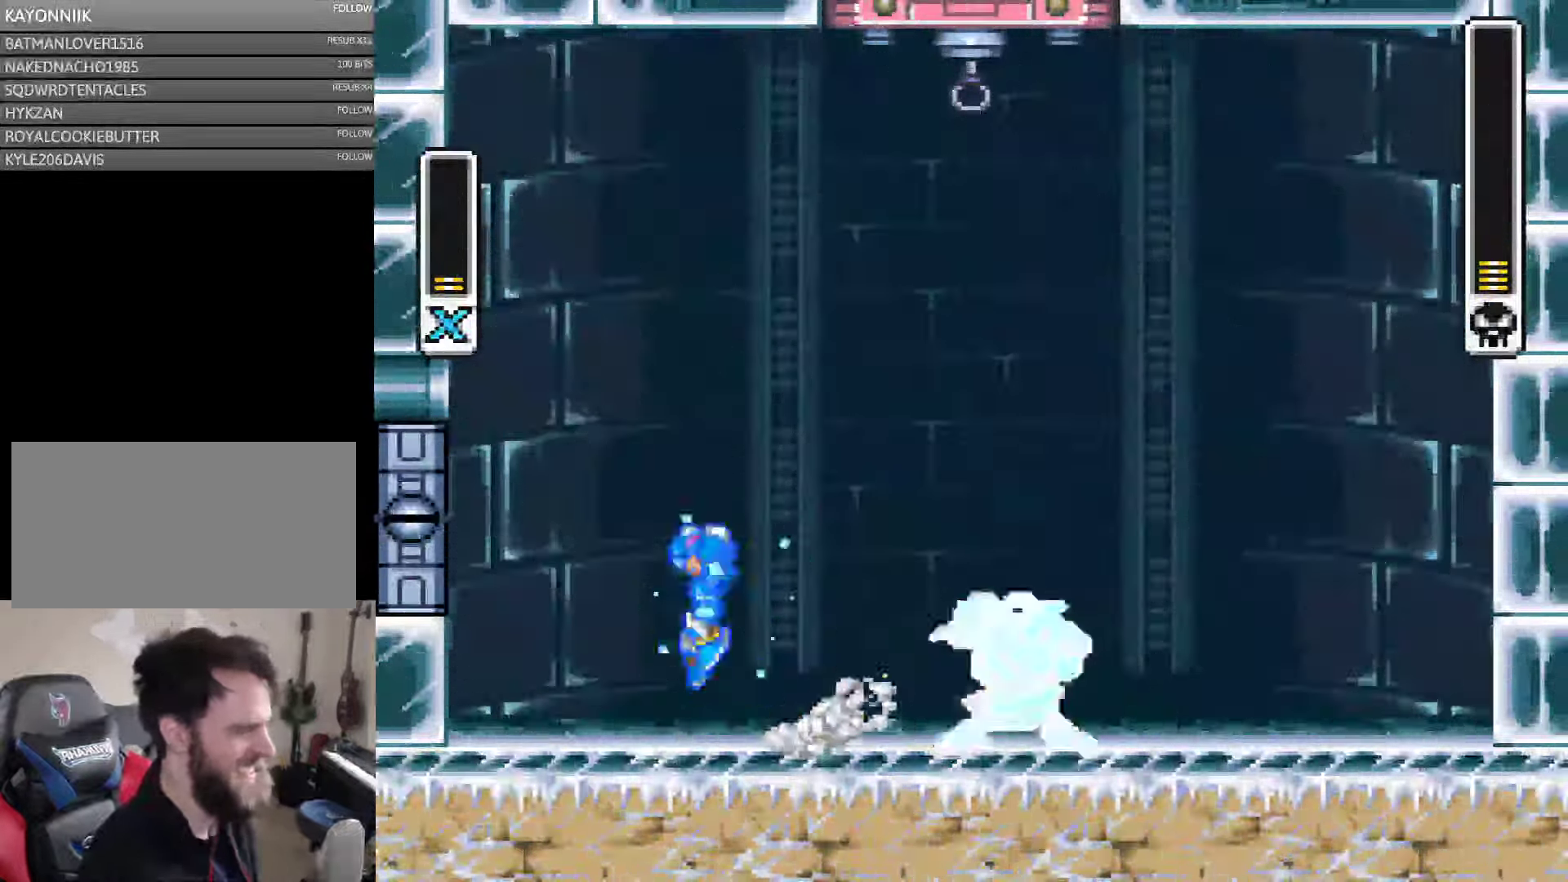
{"buttons": ["Y", "DPAD_LEFT"], "events": [[50, "B", "down"], [233, "A", "up"], [233, "B", "up"]]}
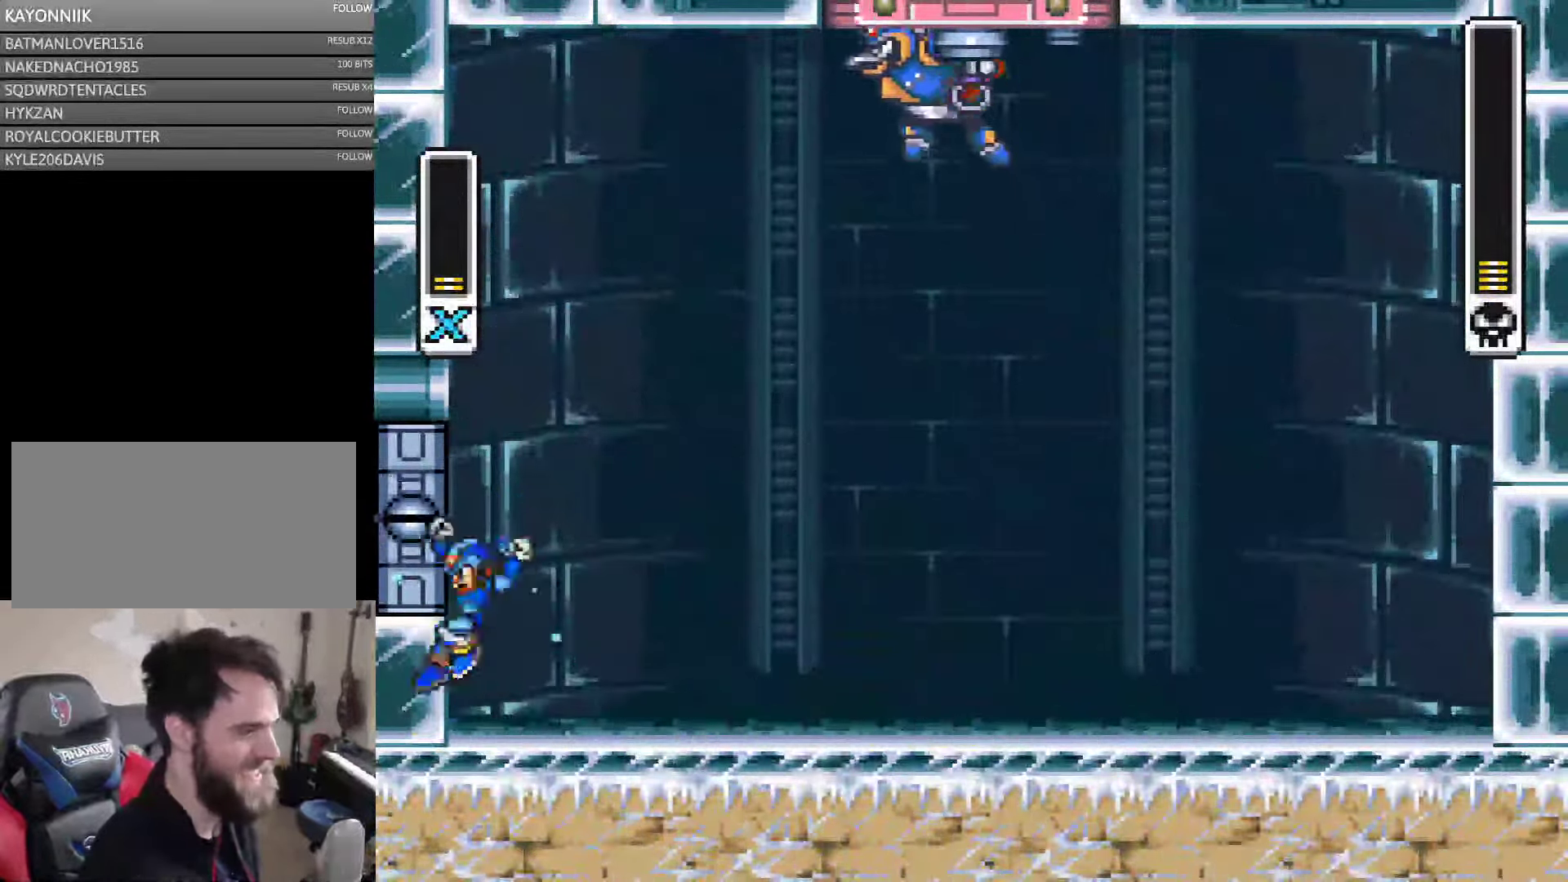
{"buttons": ["B", "Y", "DPAD_LEFT"], "events": [[33, "B", "down"], [33, "DPAD_LEFT", "up"], [67, "DPAD_LEFT", "down"], [300, "B", "up"], [384, "B", "down"]]}
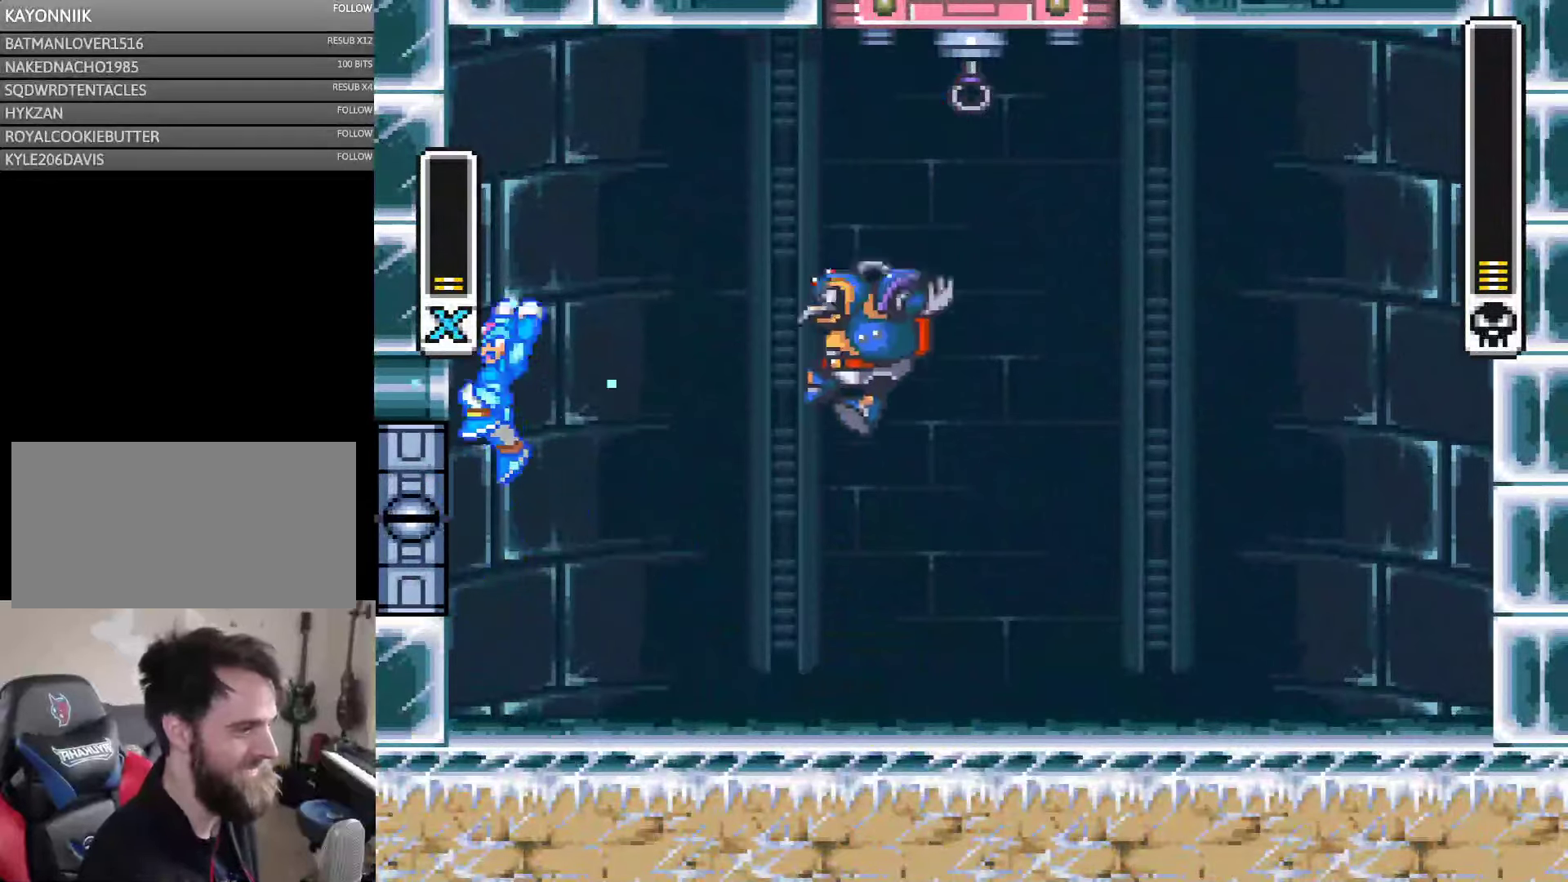
{"buttons": ["B", "Y", "DPAD_LEFT"], "events": [[184, "B", "up"], [284, "B", "down"]]}
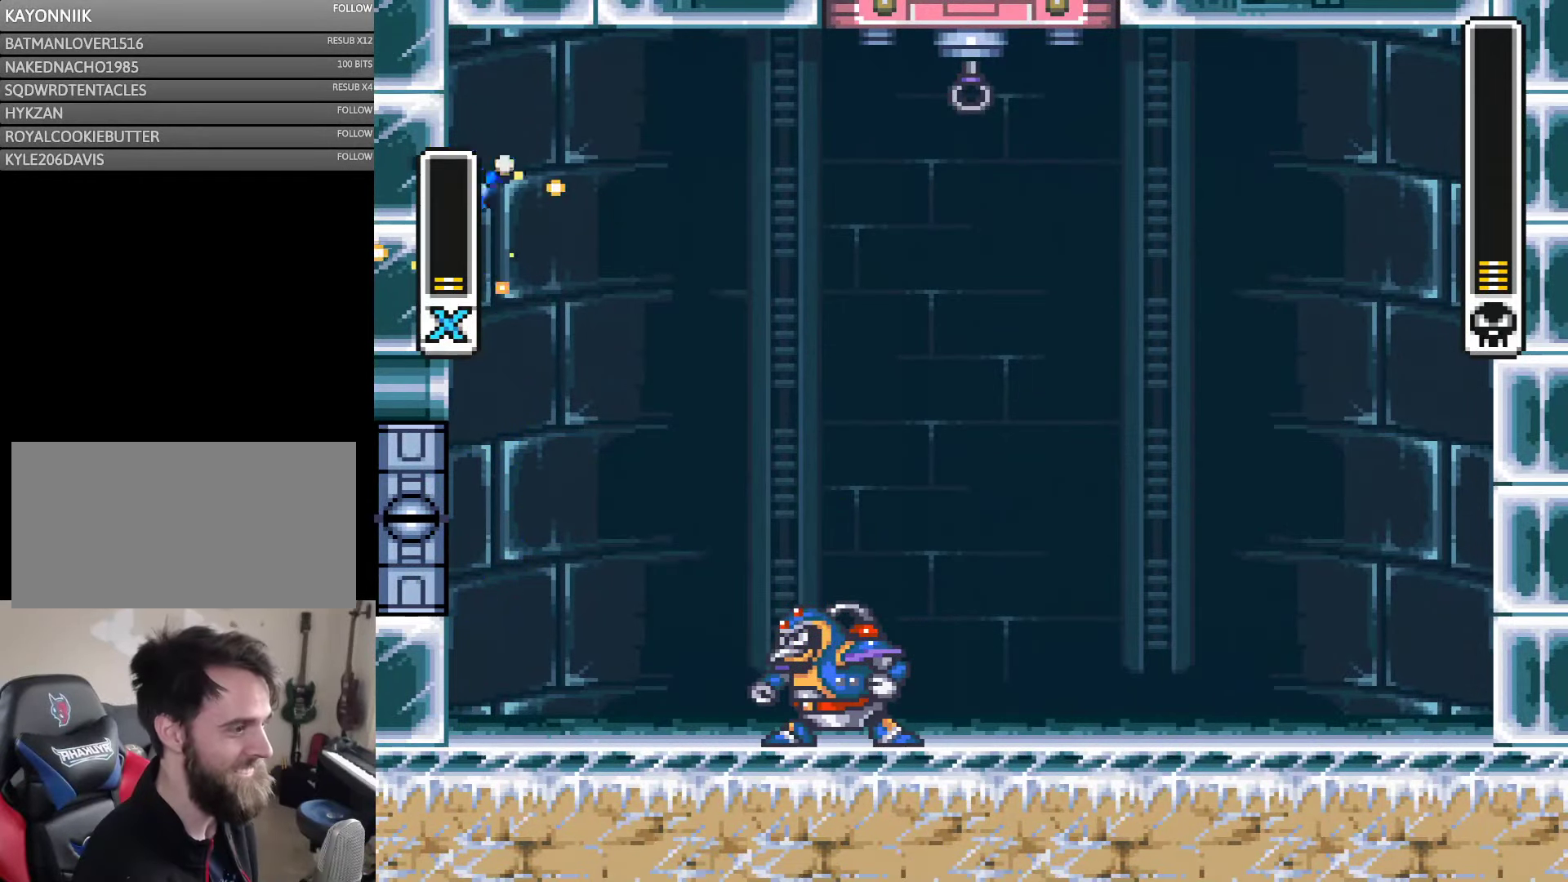
{"buttons": ["Y", "DPAD_LEFT"], "events": [[100, "B", "up"], [184, "B", "down"], [384, "B", "up"]]}
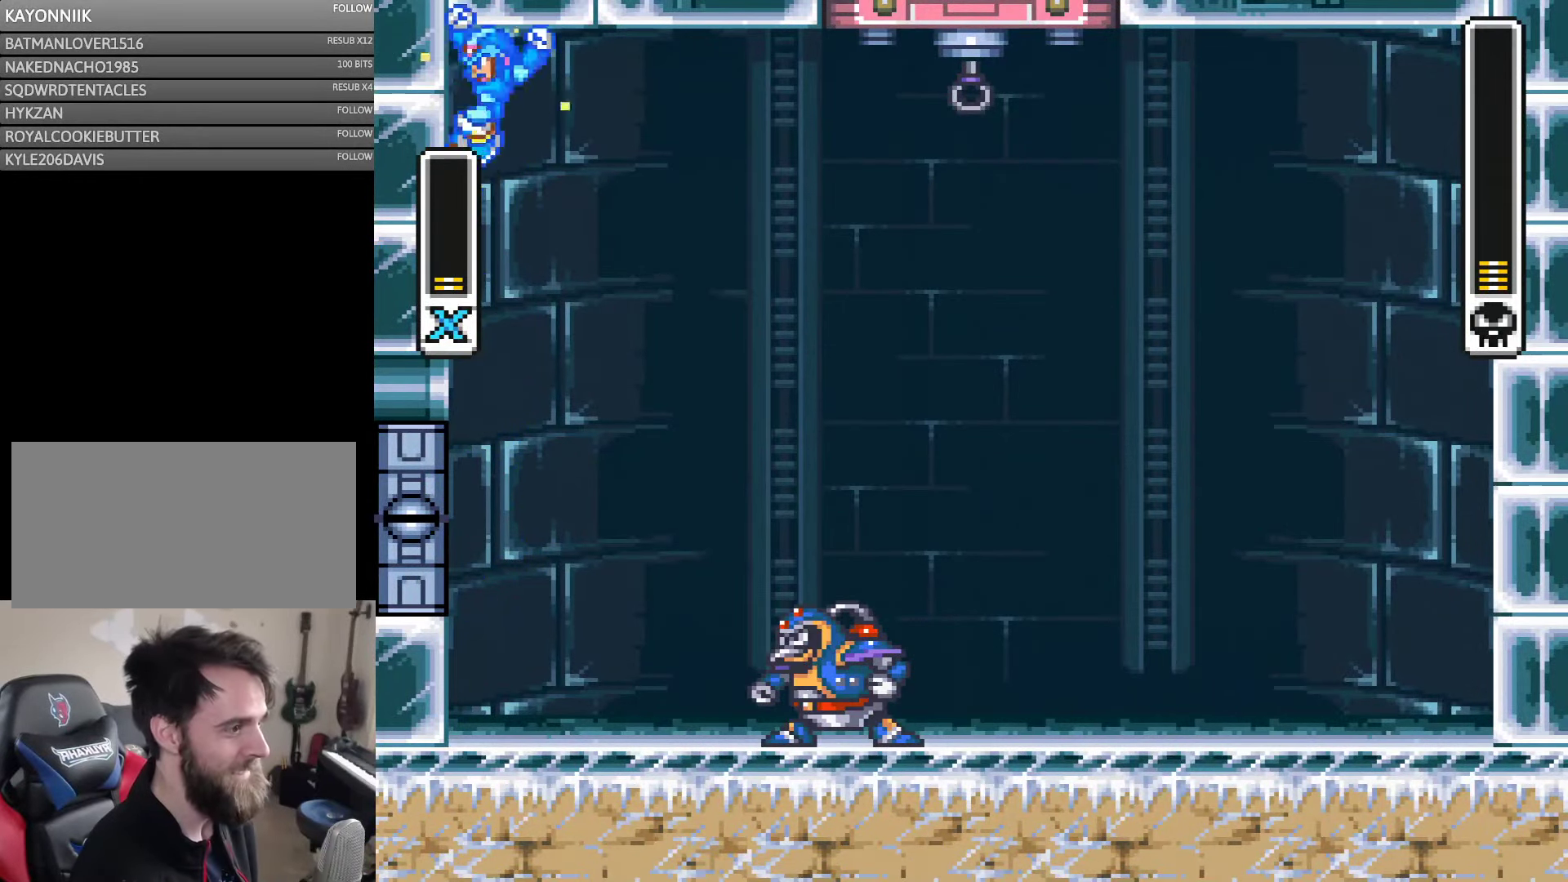
{"buttons": ["Y", "DPAD_LEFT"], "events": [[34, "B", "down"], [184, "B", "up"], [300, "B", "down"], [450, "B", "up"]]}
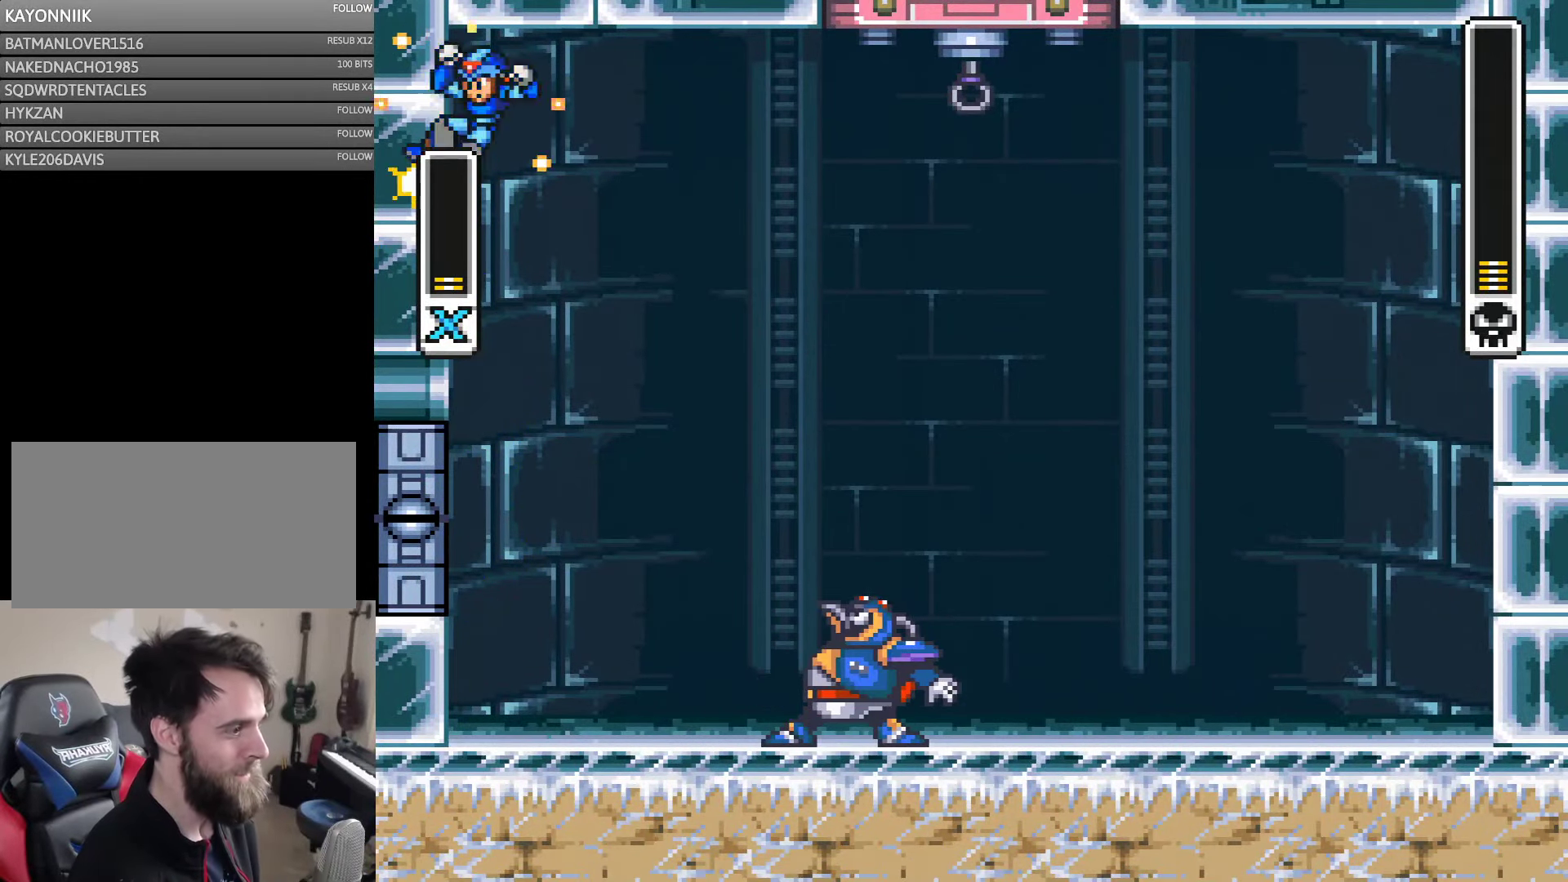
{"buttons": ["B", "Y", "DPAD_LEFT"], "events": [[100, "B", "down"], [267, "B", "up"], [384, "B", "down"]]}
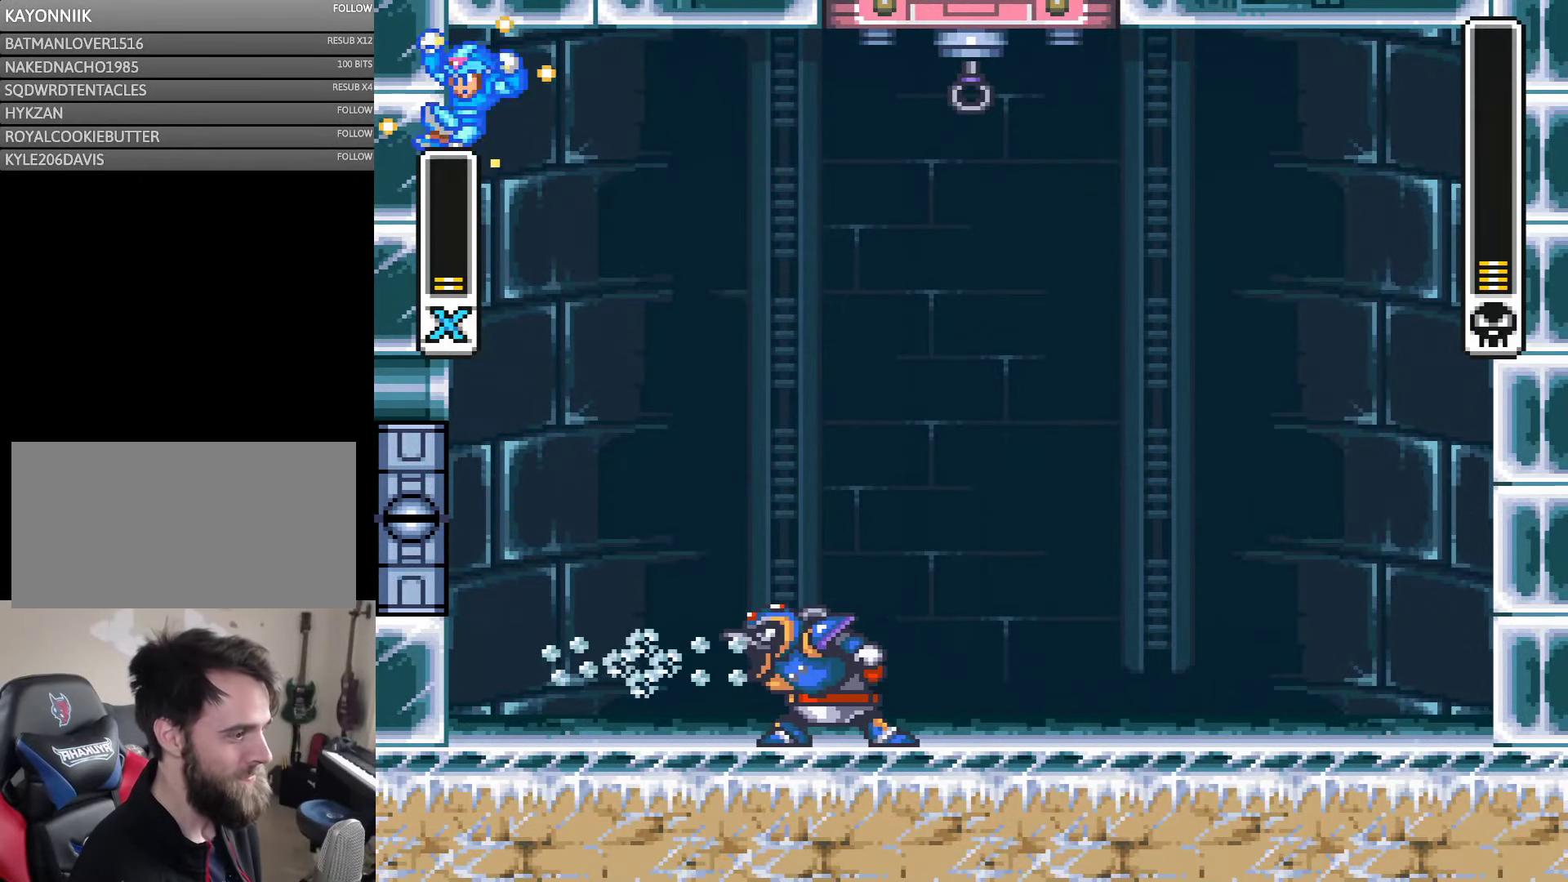
{"buttons": ["Y", "DPAD_LEFT"], "events": [[34, "B", "up"], [267, "B", "down"], [417, "B", "up"]]}
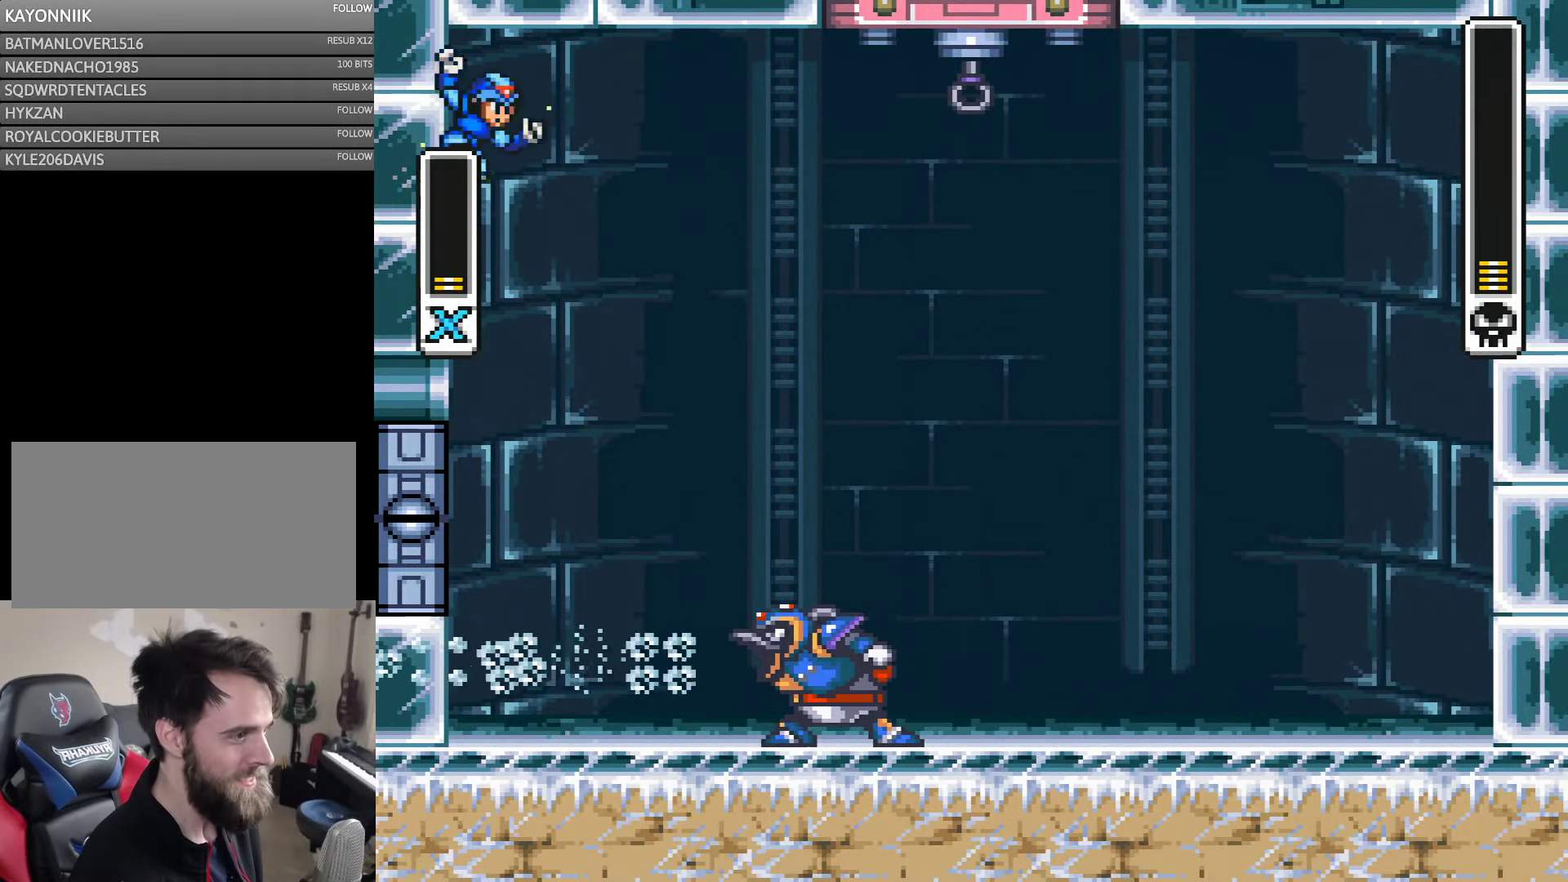
{"buttons": ["B", "Y", "DPAD_LEFT"], "events": [[300, "B", "down"]]}
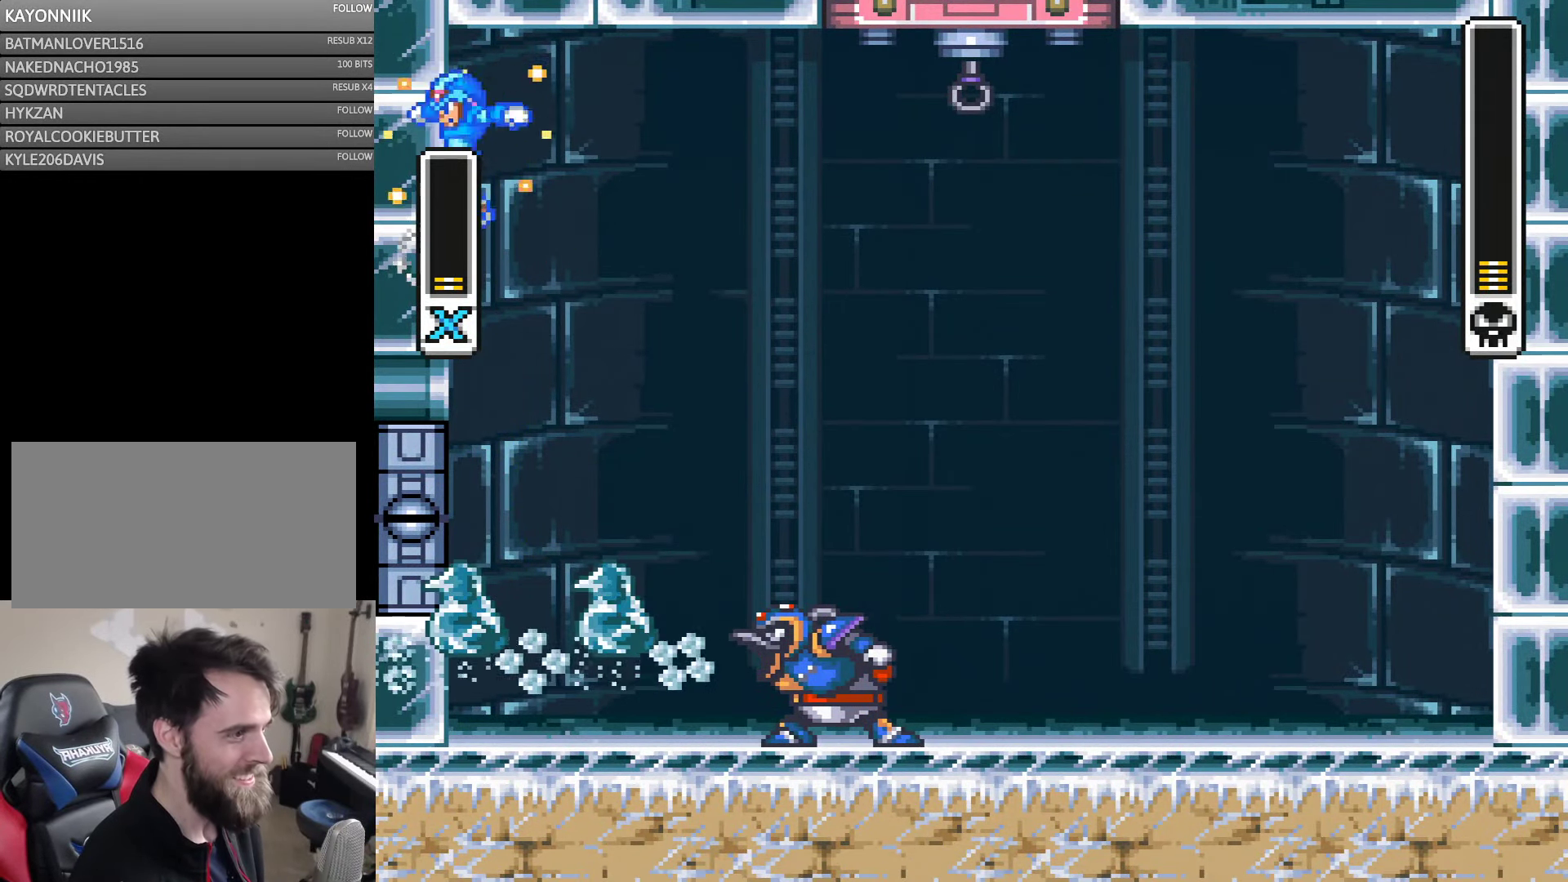
{"buttons": ["B", "Y", "DPAD_LEFT"], "events": [[50, "B", "up"], [150, "B", "down"], [350, "B", "up"], [450, "B", "down"]]}
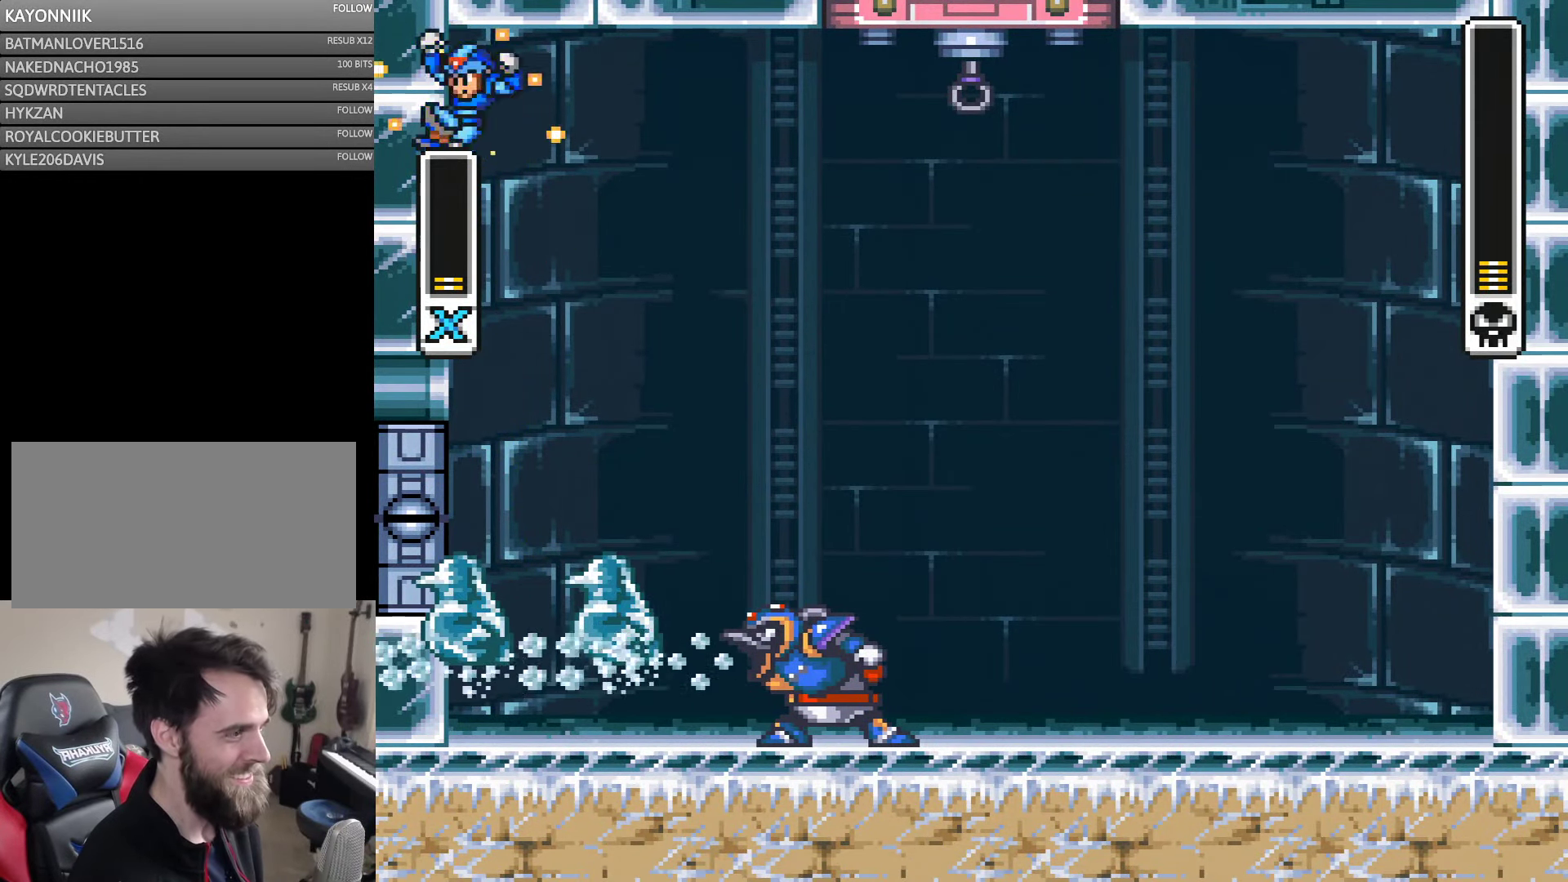
{"buttons": ["Y", "DPAD_LEFT"], "events": [[150, "B", "up"], [284, "B", "down"], [450, "B", "up"]]}
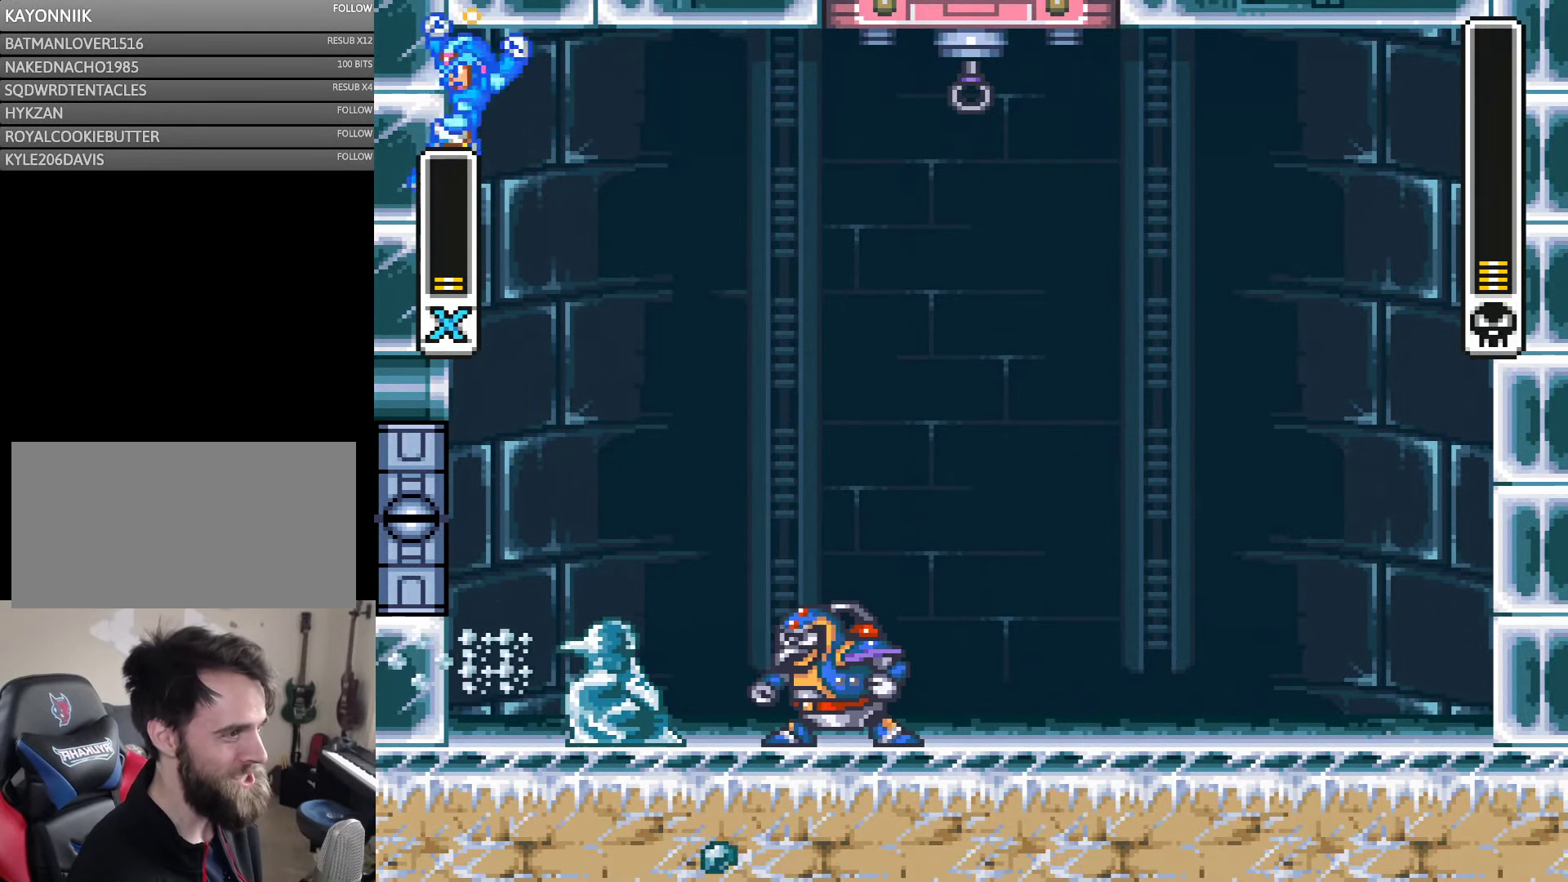
{"buttons": ["B", "Y", "DPAD_LEFT"], "events": [[67, "B", "down"], [250, "B", "up"], [350, "B", "down"]]}
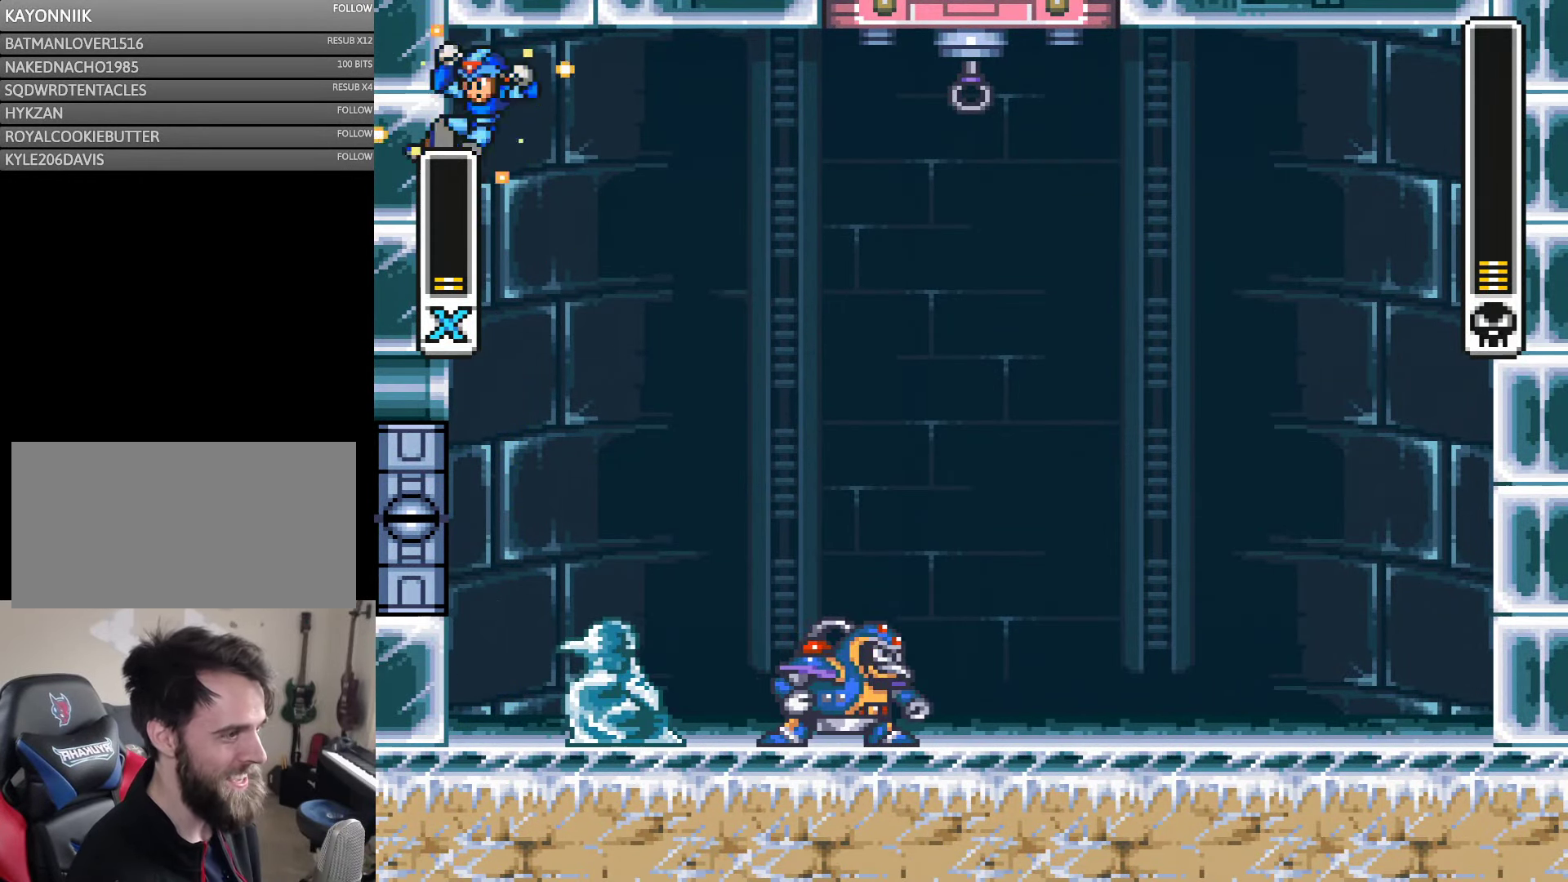
{"buttons": ["B", "Y", "DPAD_LEFT"], "events": [[50, "B", "up"], [117, "B", "down"], [316, "B", "up"], [383, "B", "down"]]}
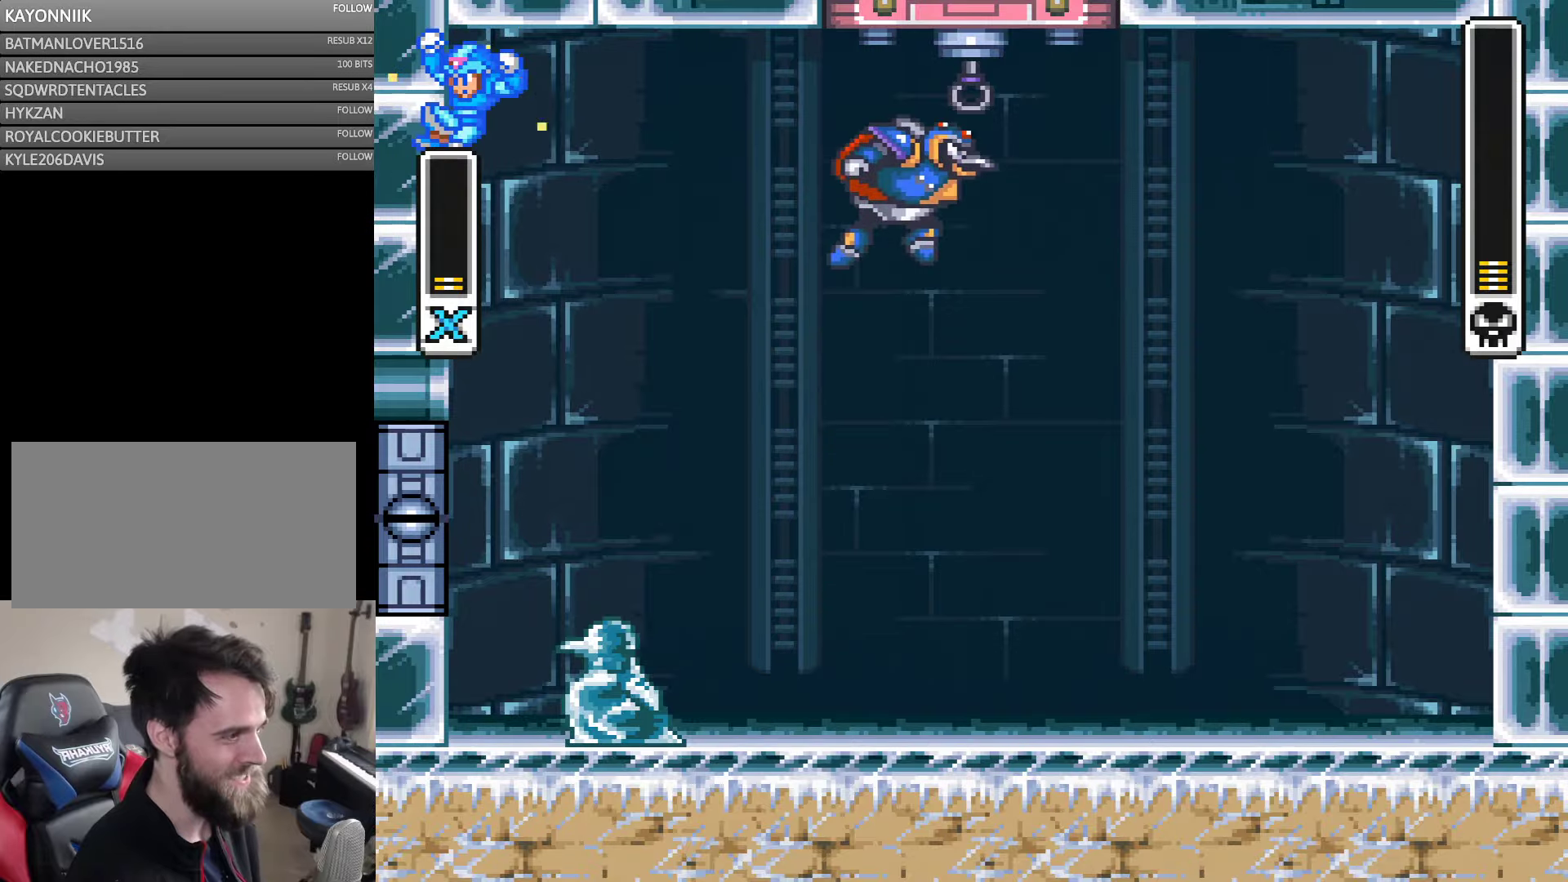
{"buttons": ["B", "Y", "DPAD_LEFT"], "events": [[50, "B", "up"], [450, "B", "down"]]}
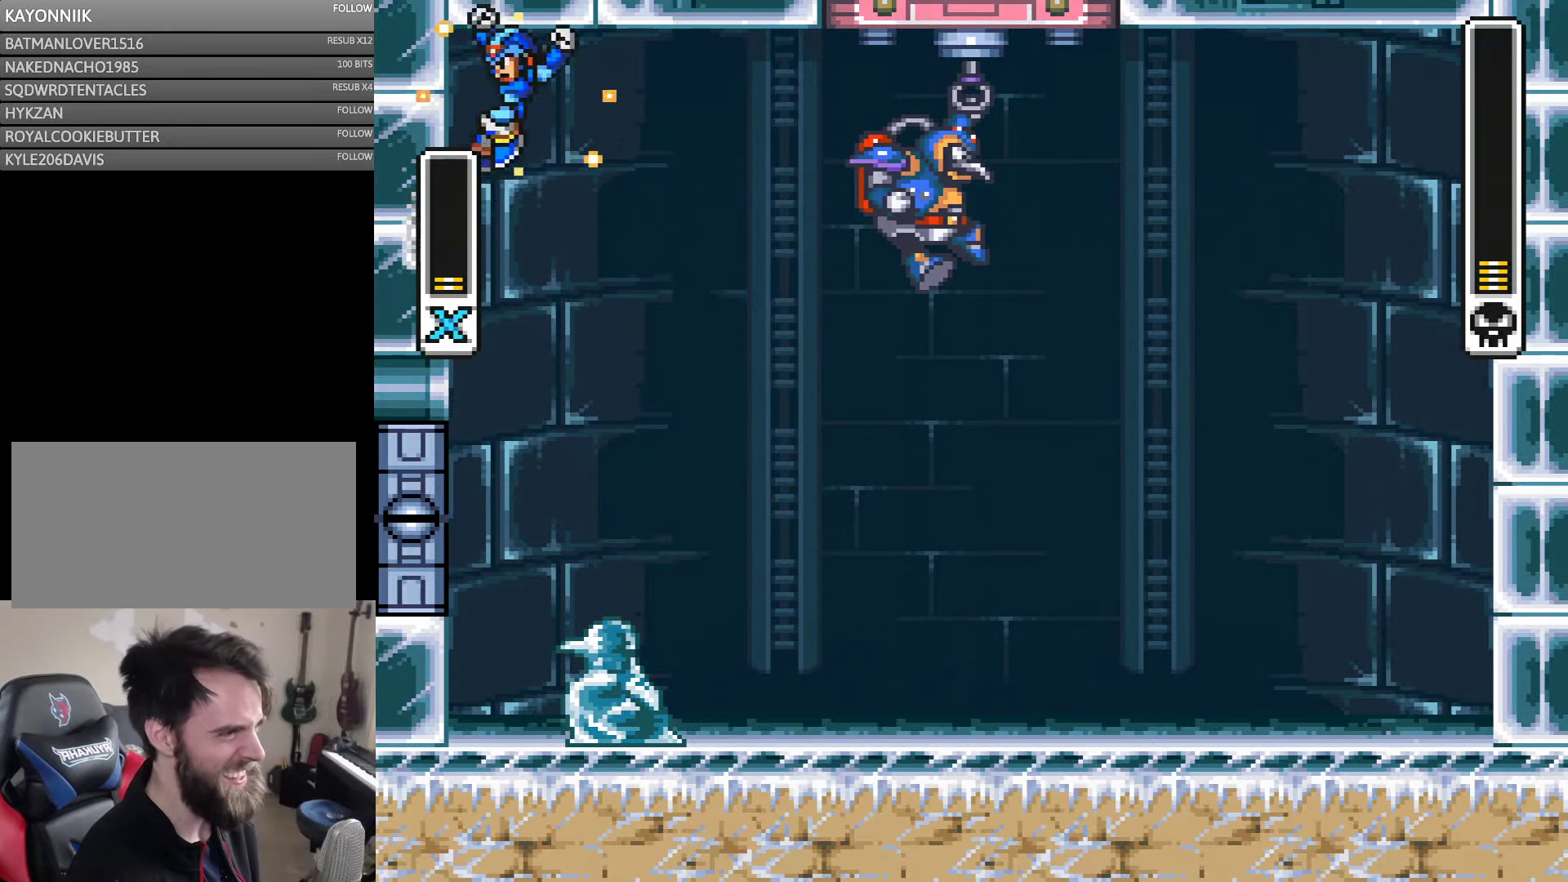
{"buttons": ["B", "Y", "DPAD_LEFT"], "events": [[300, "B", "up"], [500, "B", "down"]]}